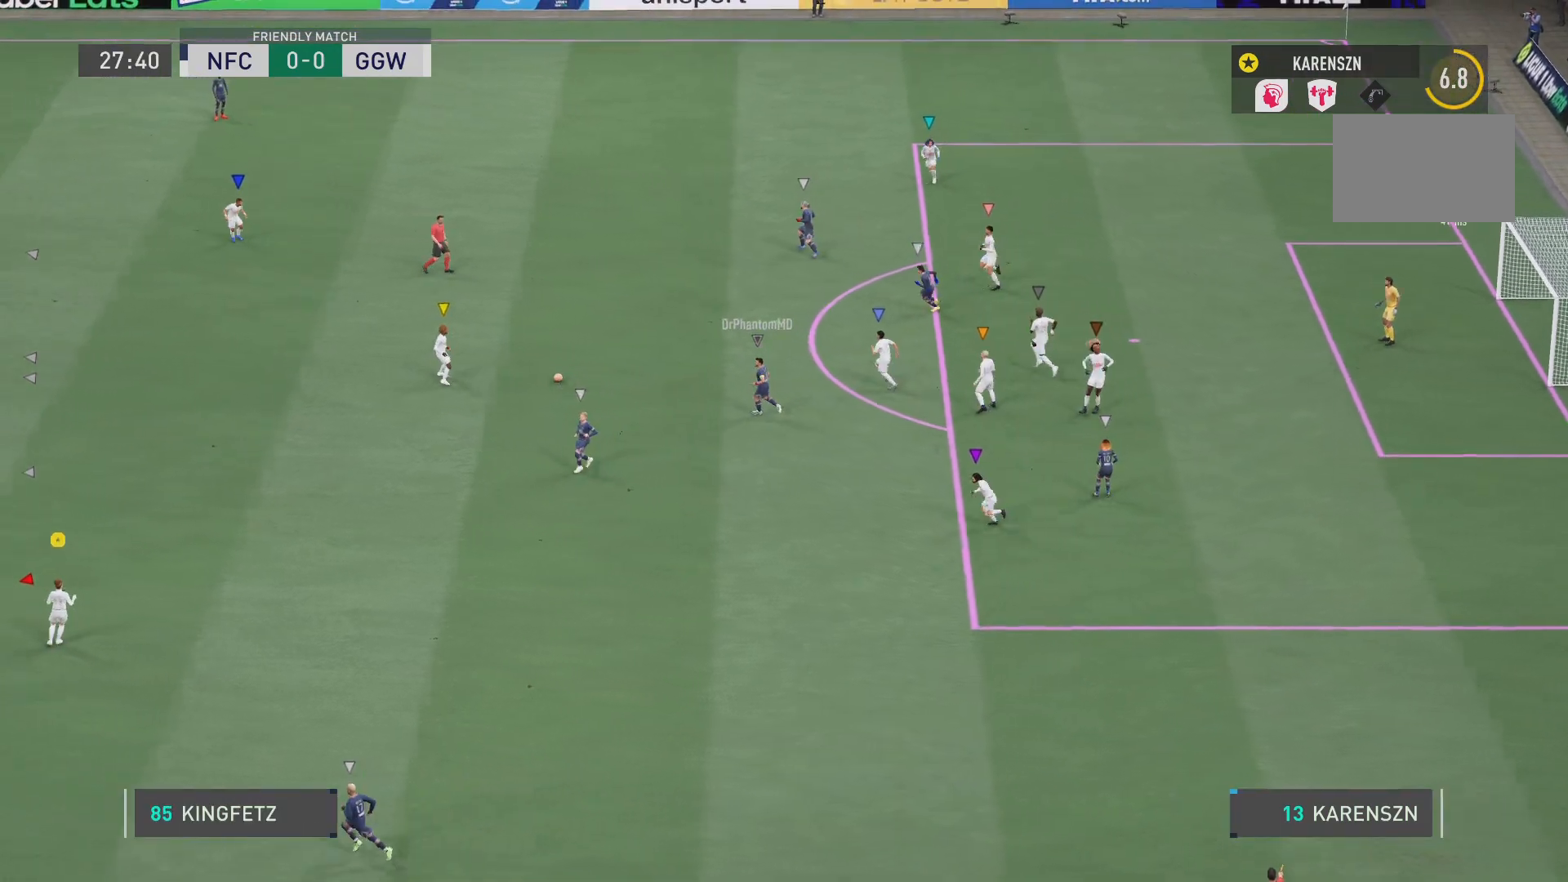
Gameplay with a controller (PlayStation layout); each line is a JSON object with the inputs held at the frame after it. "events" lists button and stick changes between this image and that frame as [ms after this image, input, new state], when the widget could be followed in between. Not read: L3 R3.
{"buttons": ["R2"], "left_stick": "up-left", "right_stick": "center", "events": []}
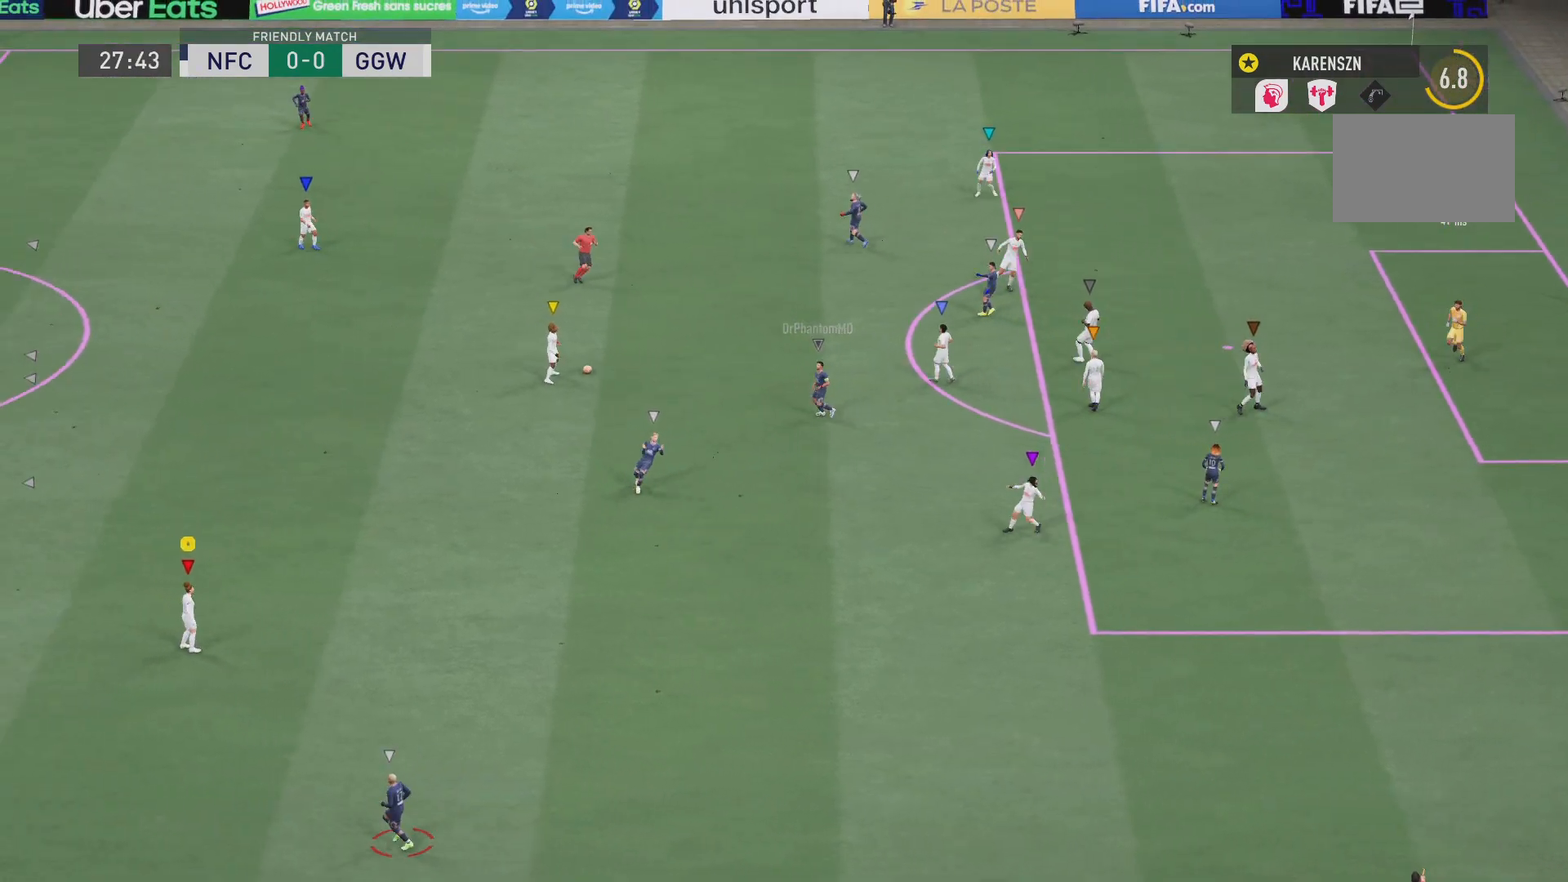
{"buttons": [], "left_stick": "center", "right_stick": "center", "events": [[16, "R2", "up"], [33, "R2", "down"], [183, "R2", "up"], [183, "left_stick", "center"]]}
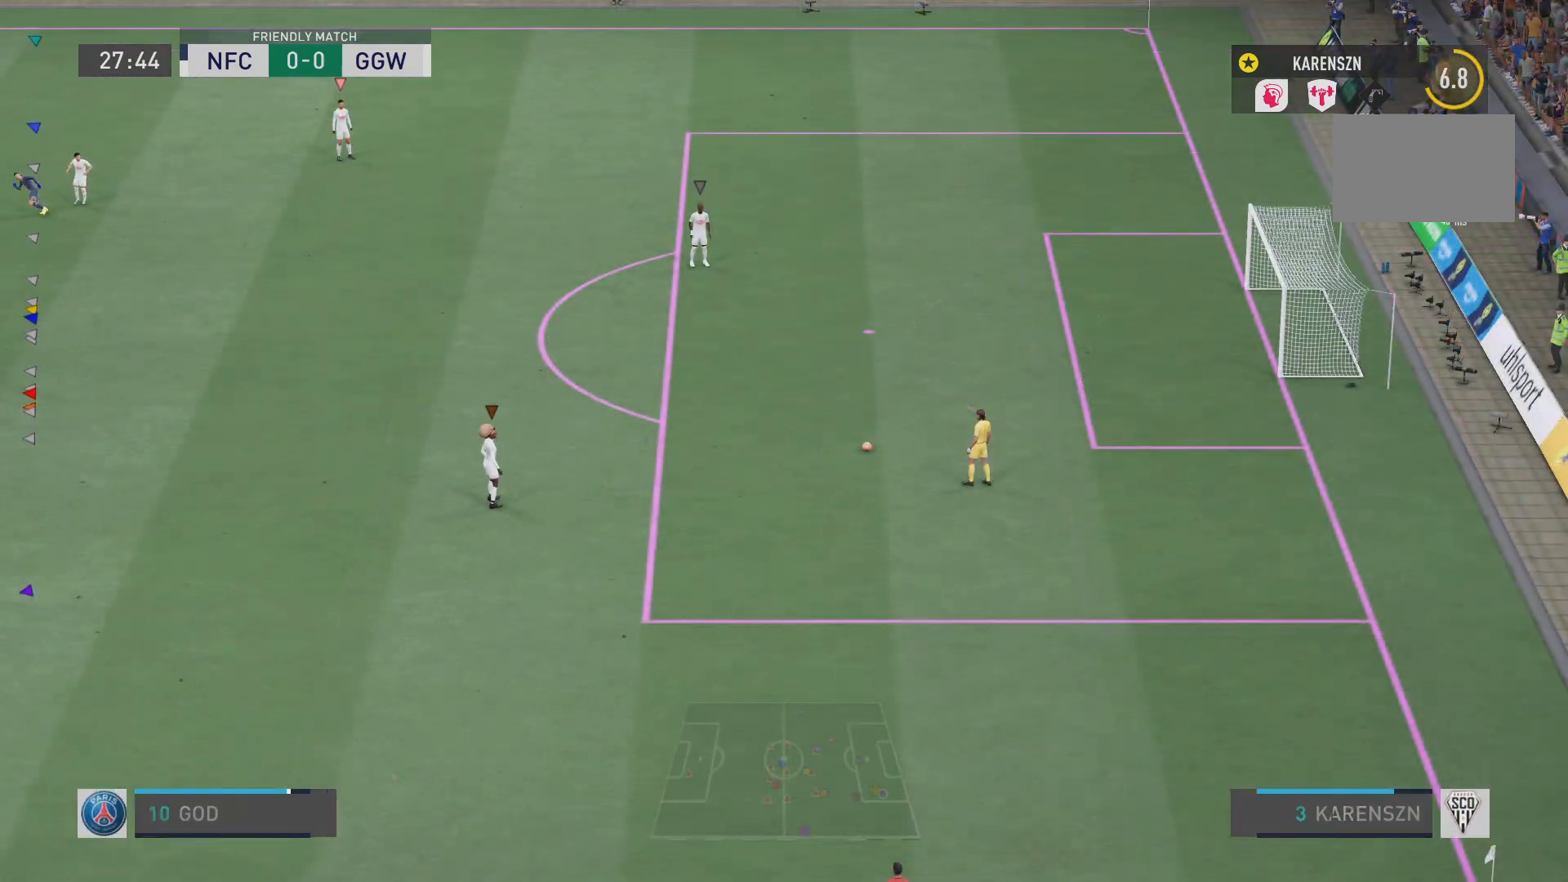
{"buttons": [], "left_stick": "center", "right_stick": "center", "events": [[67, "CROSS", "down"], [267, "CROSS", "up"], [317, "CROSS", "down"], [484, "CROSS", "up"]]}
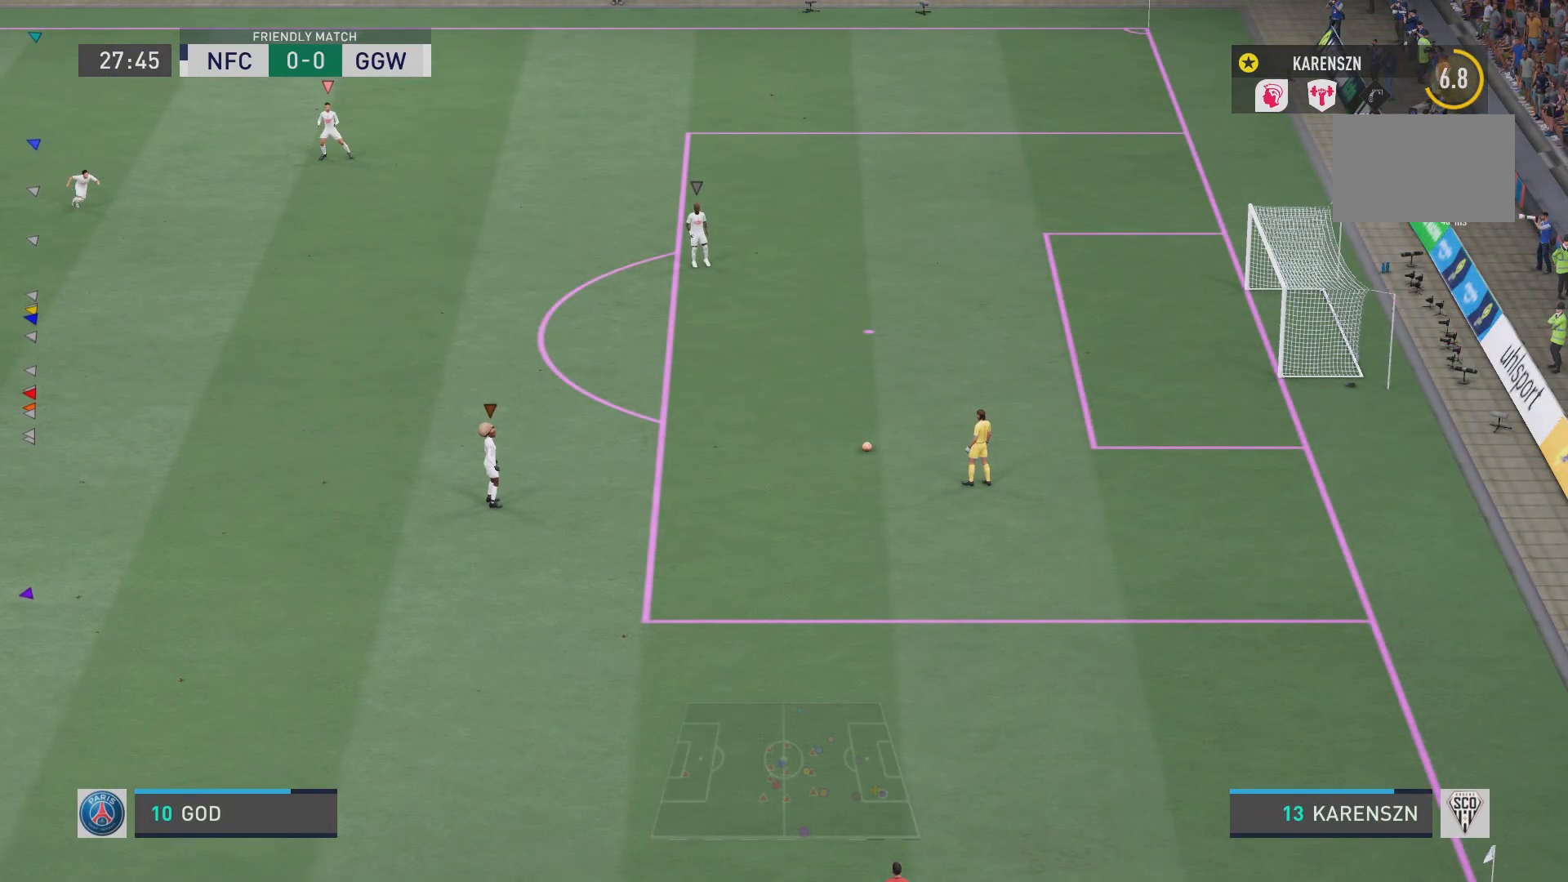
{"buttons": ["CROSS", "L1"], "left_stick": "center", "right_stick": "center", "events": [[134, "CROSS", "down"], [267, "CROSS", "up"], [400, "CROSS", "down"], [434, "L1", "down"]]}
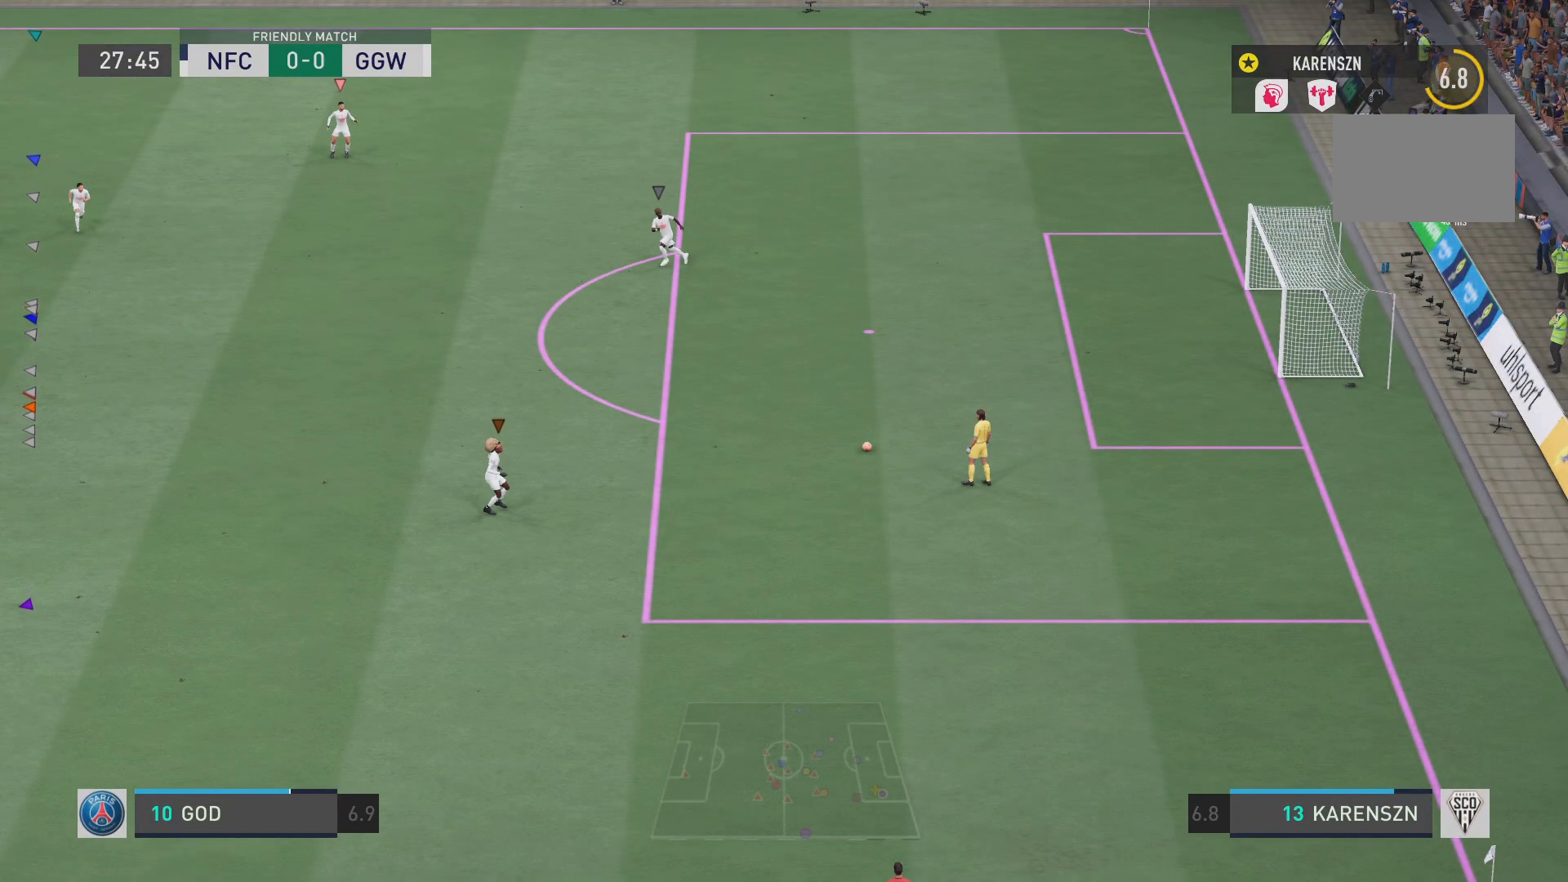
{"buttons": ["L1"], "left_stick": "center", "right_stick": "center", "events": [[33, "CROSS", "up"], [166, "CROSS", "down"], [367, "CROSS", "up"]]}
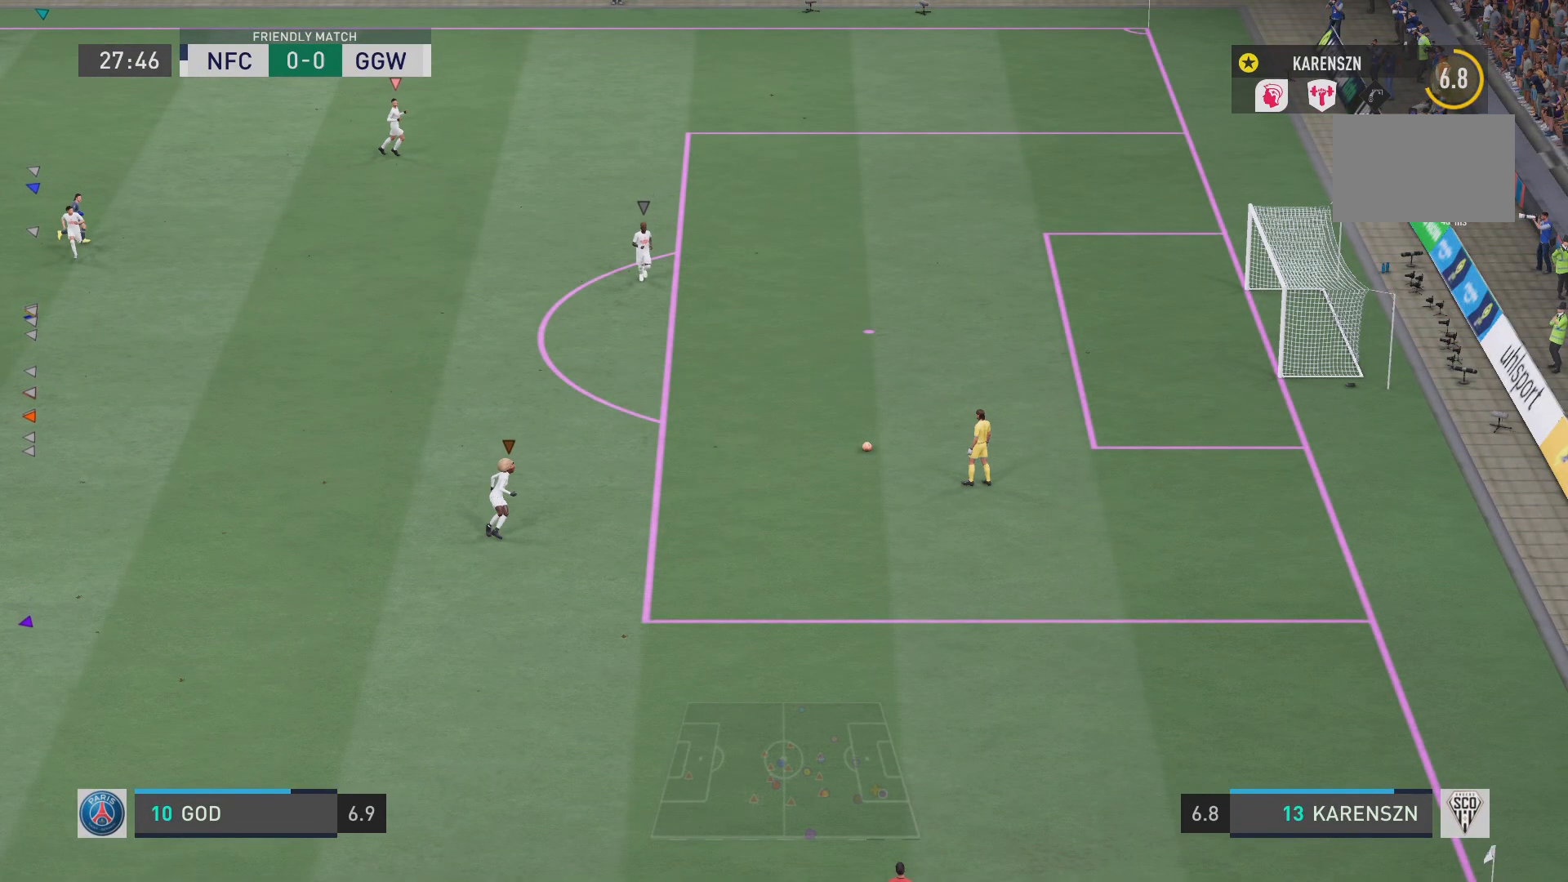
{"buttons": ["L1"], "left_stick": "center", "right_stick": "center", "events": [[100, "CROSS", "down"], [267, "CROSS", "up"]]}
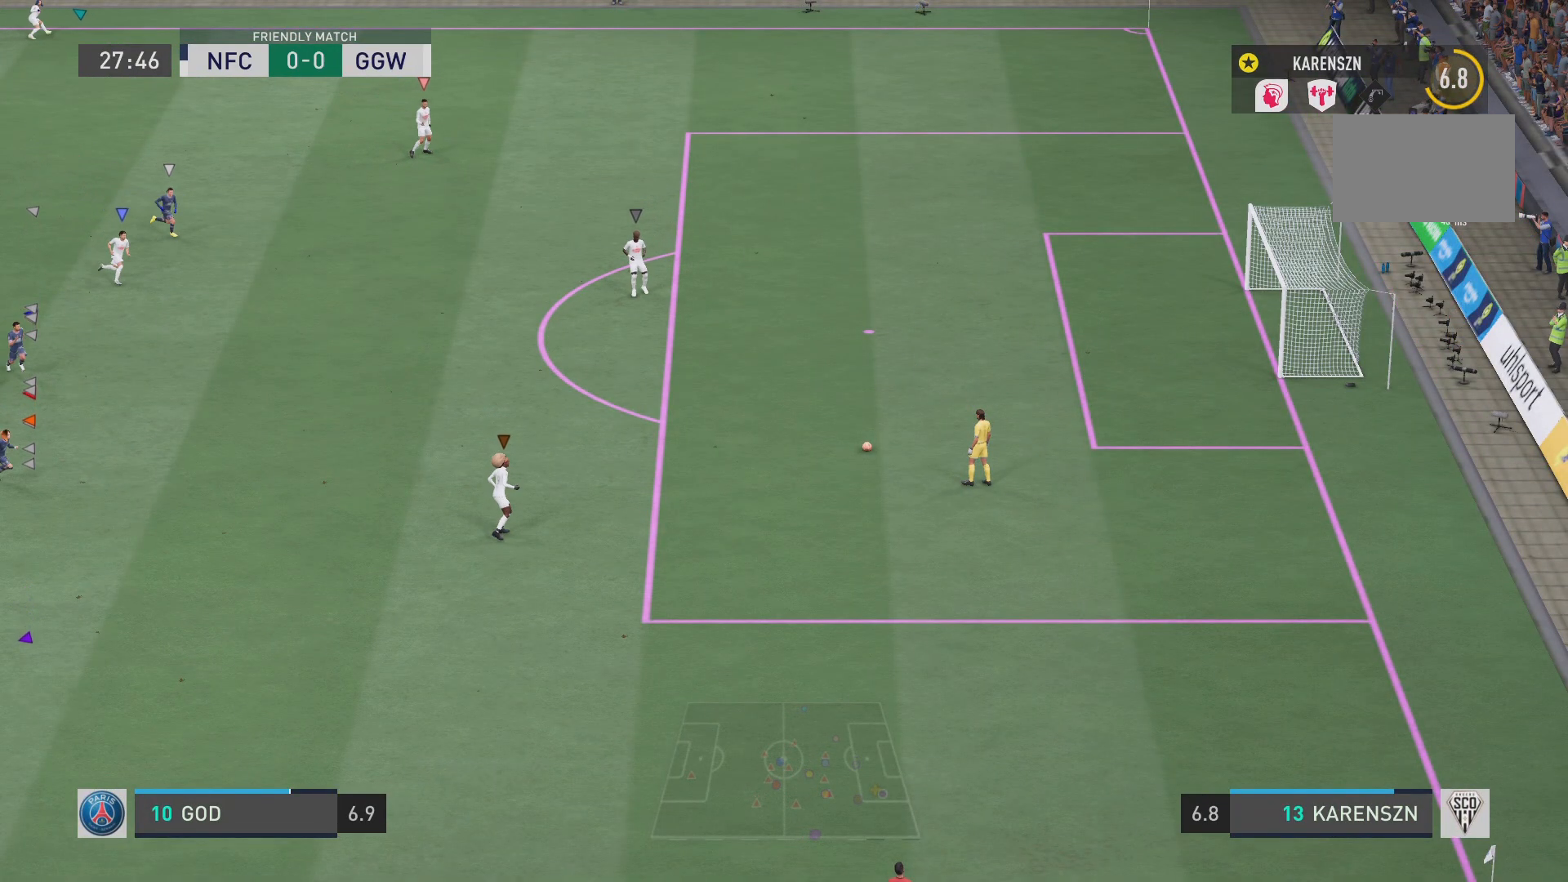
{"buttons": ["L1"], "left_stick": "center", "right_stick": "center", "events": []}
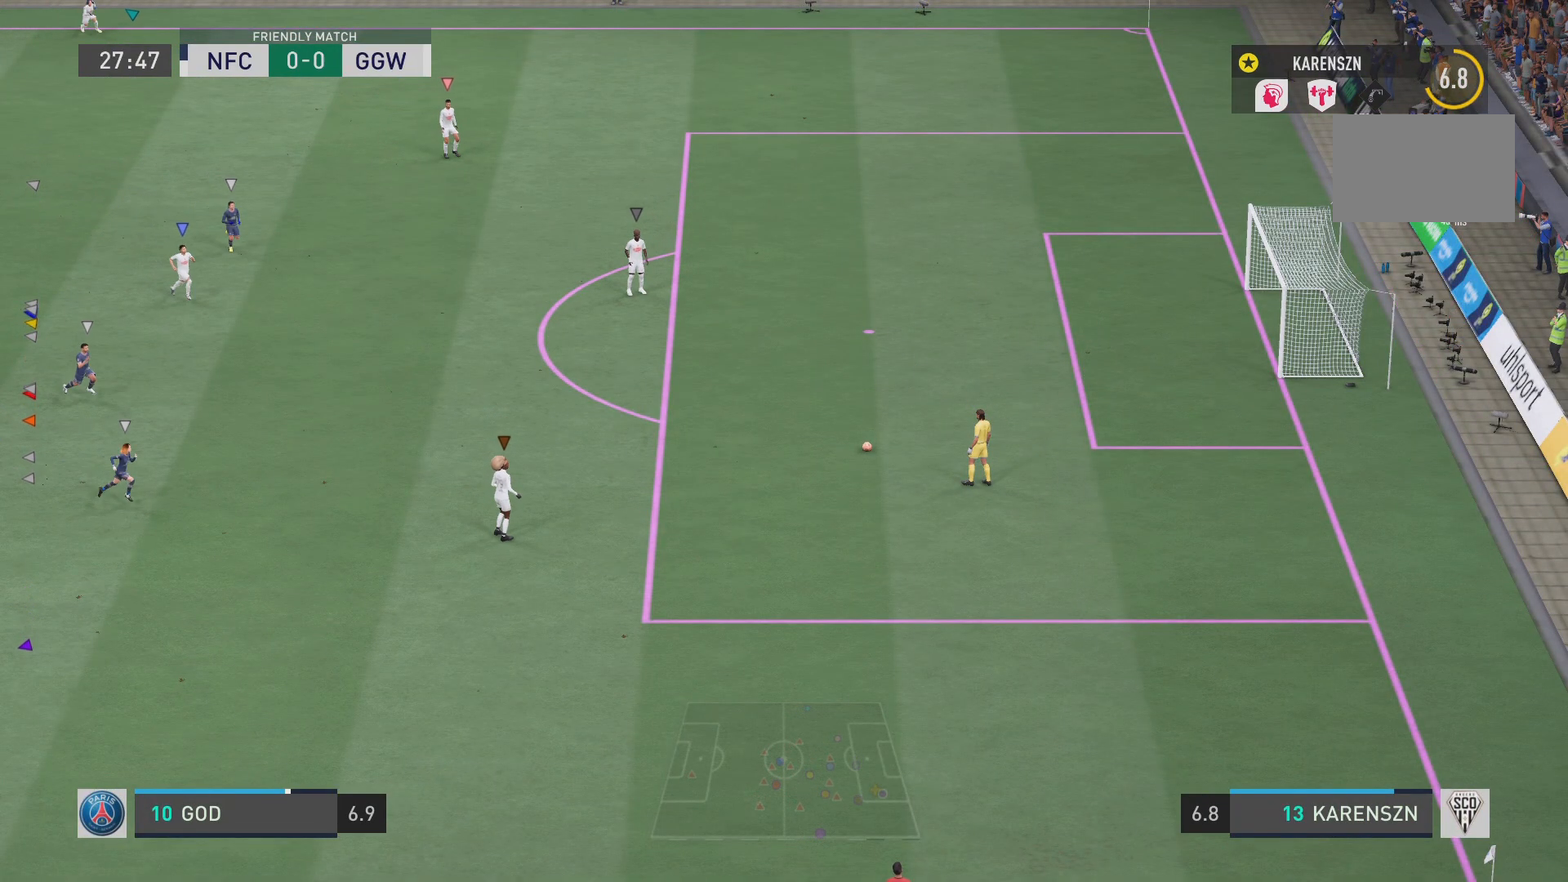
{"buttons": ["L1"], "left_stick": "center", "right_stick": "center", "events": []}
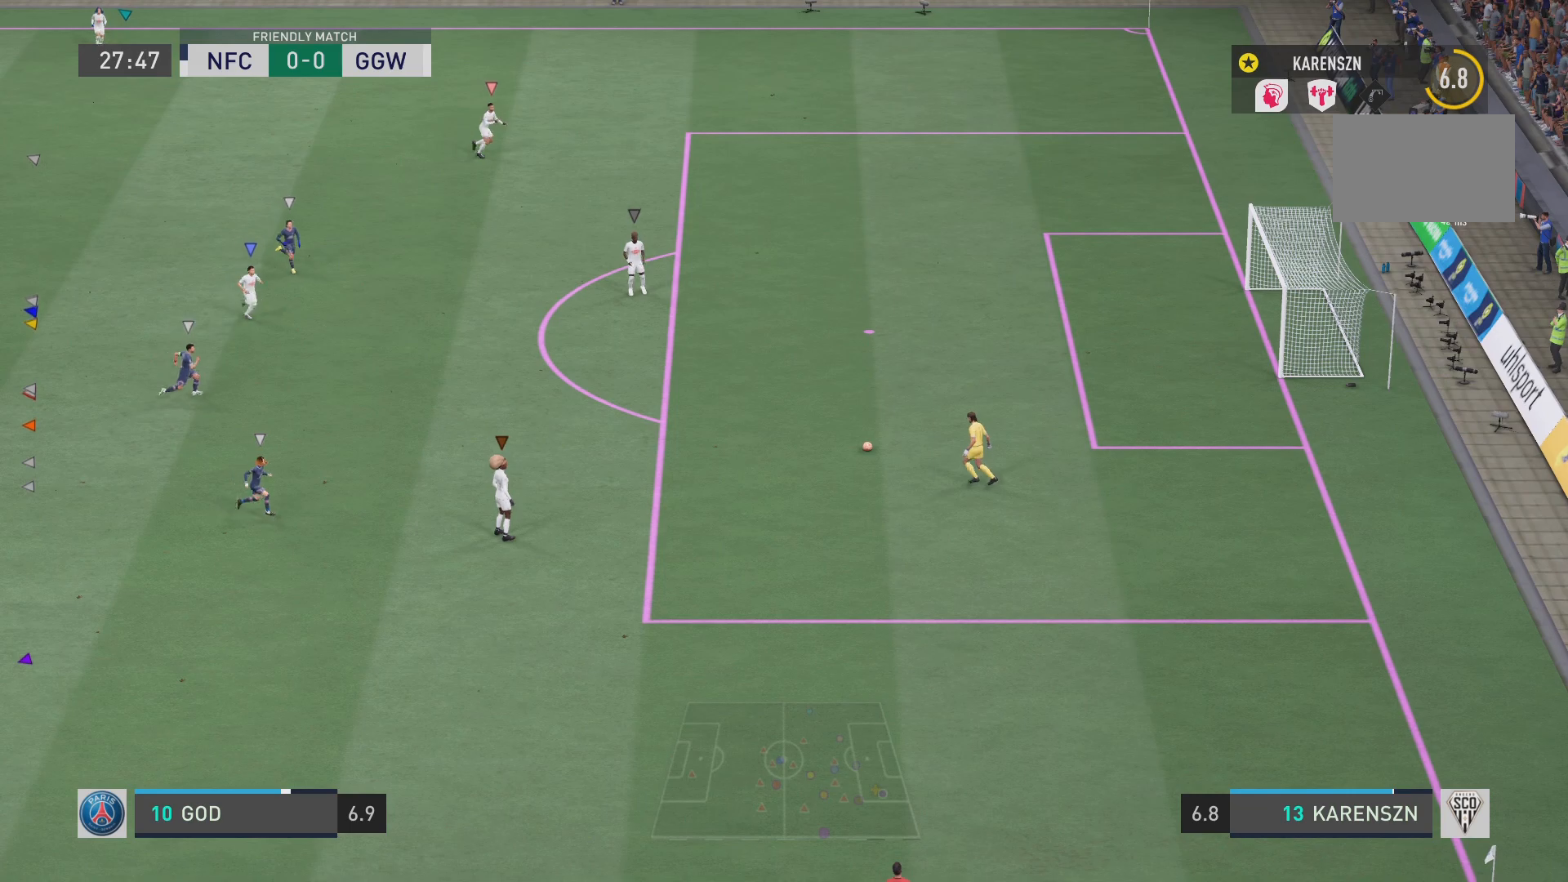
{"buttons": ["L1"], "left_stick": "center", "right_stick": "center", "events": []}
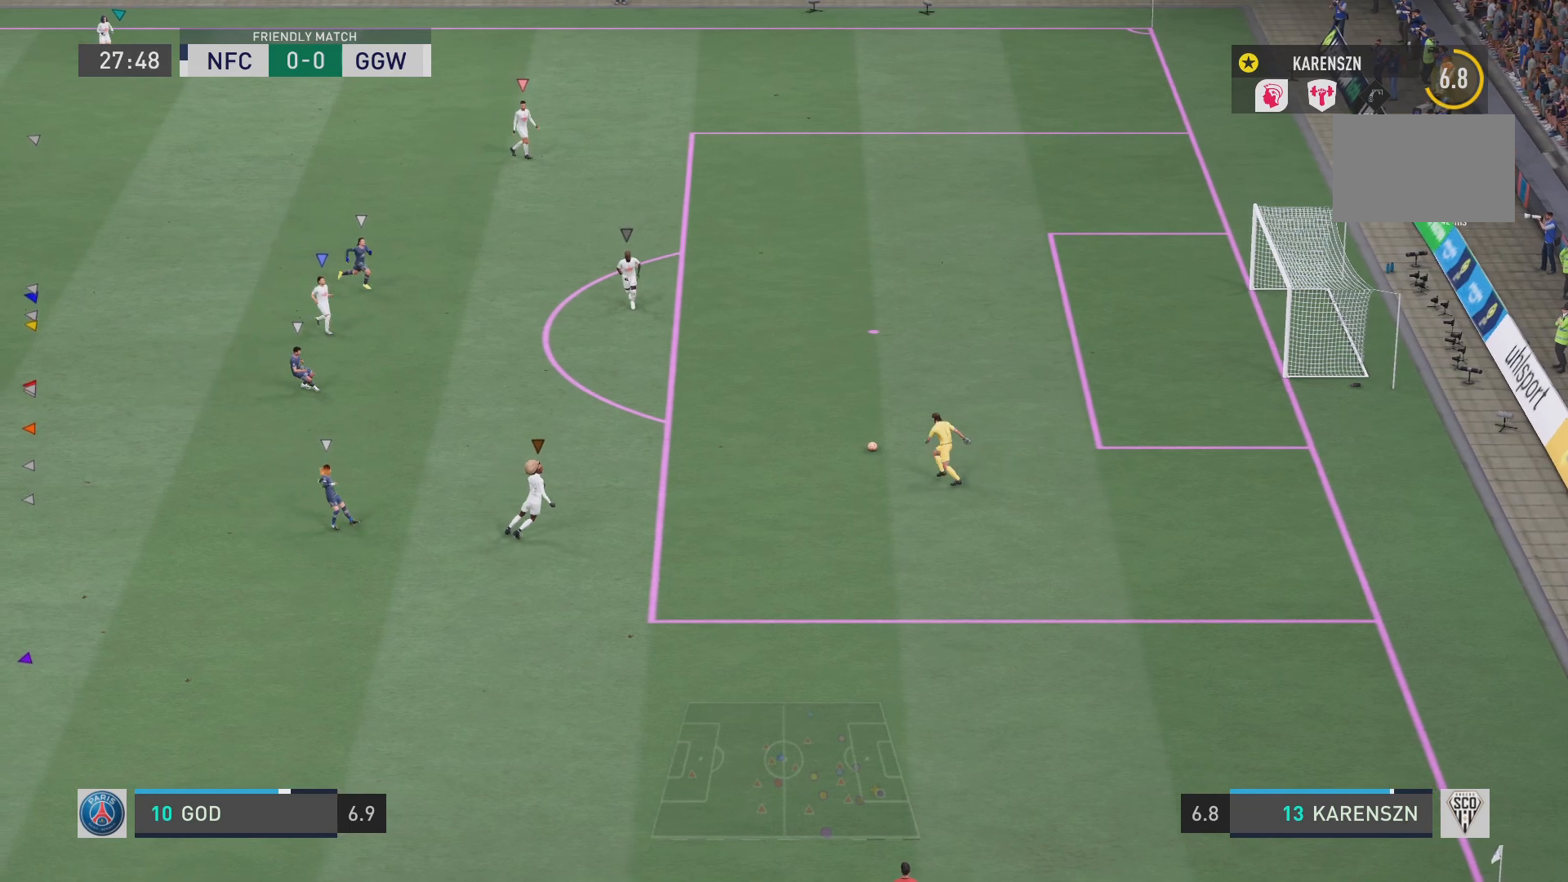
{"buttons": ["L1"], "left_stick": "center", "right_stick": "center", "events": []}
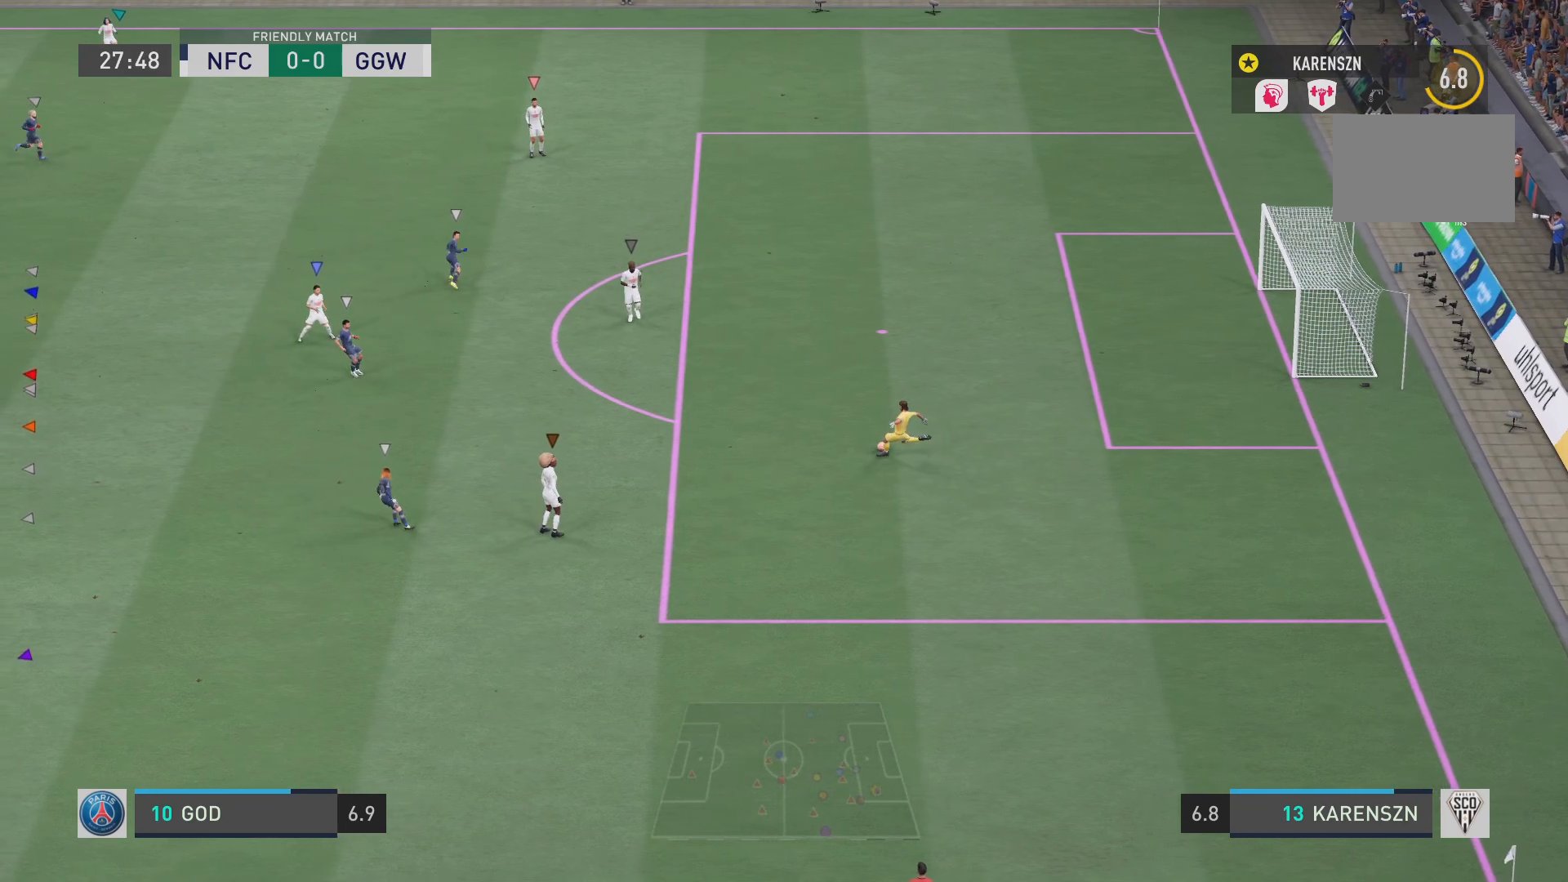
{"buttons": ["L1"], "left_stick": "center", "right_stick": "center", "events": []}
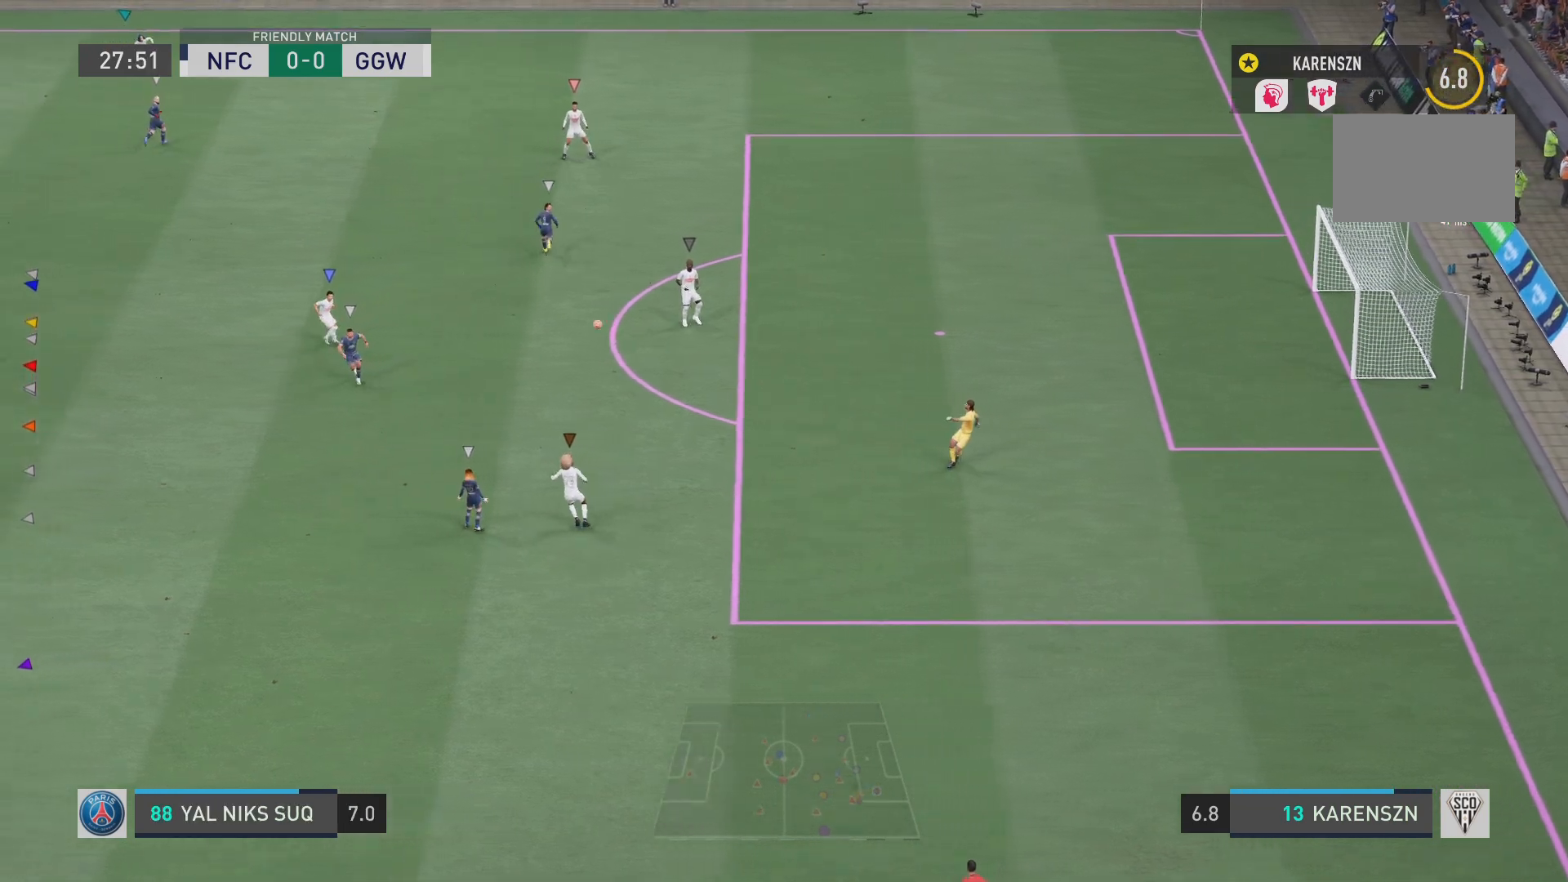
{"buttons": ["L1"], "left_stick": "center", "right_stick": "center", "events": []}
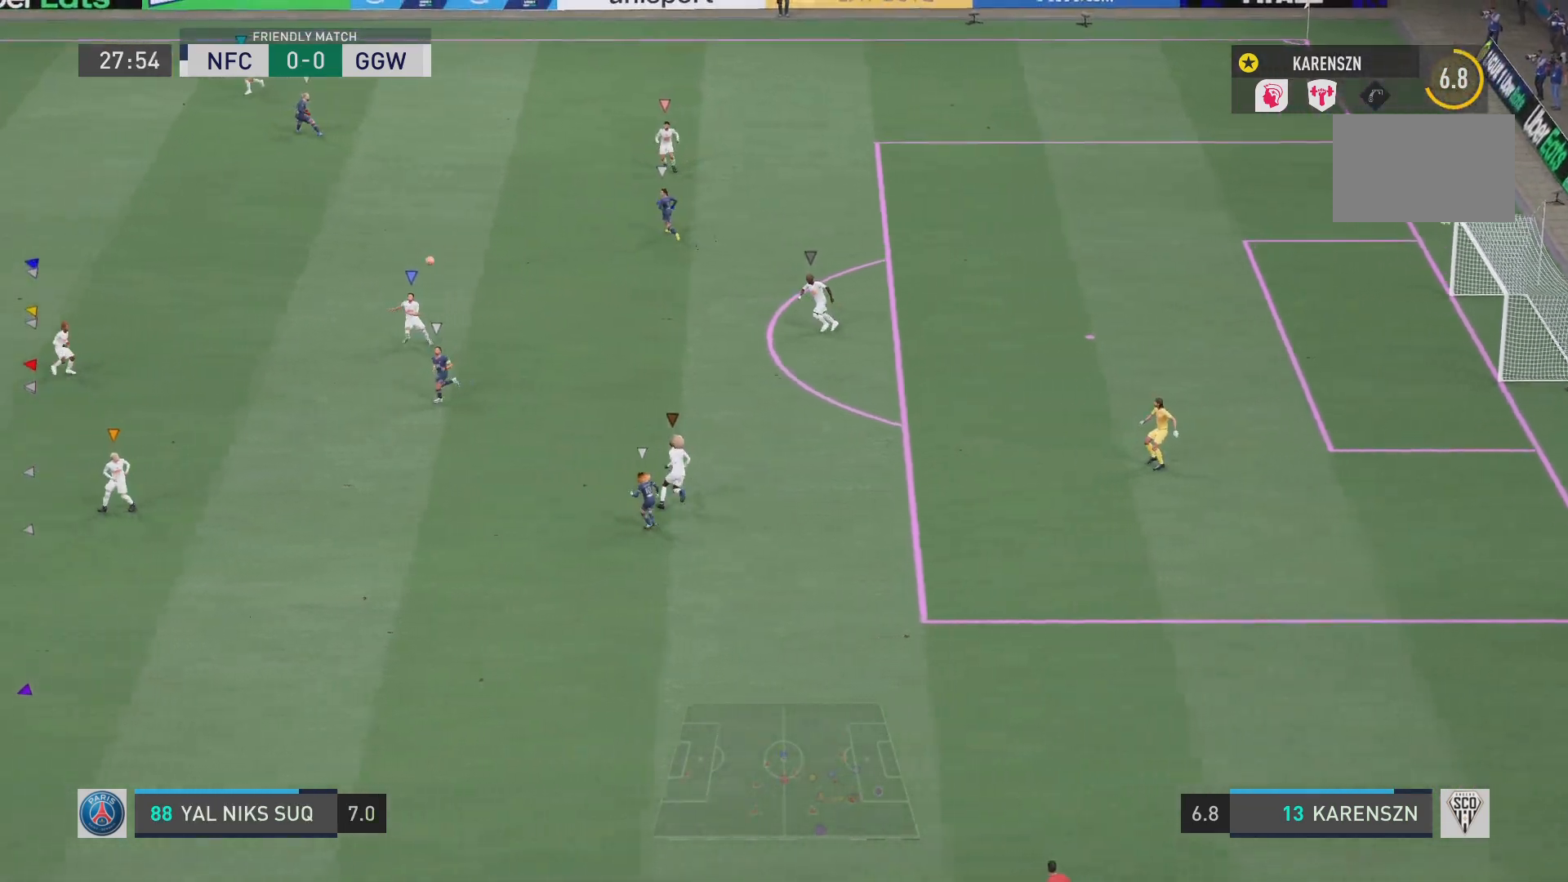
{"buttons": ["L1"], "left_stick": "center", "right_stick": "center", "events": []}
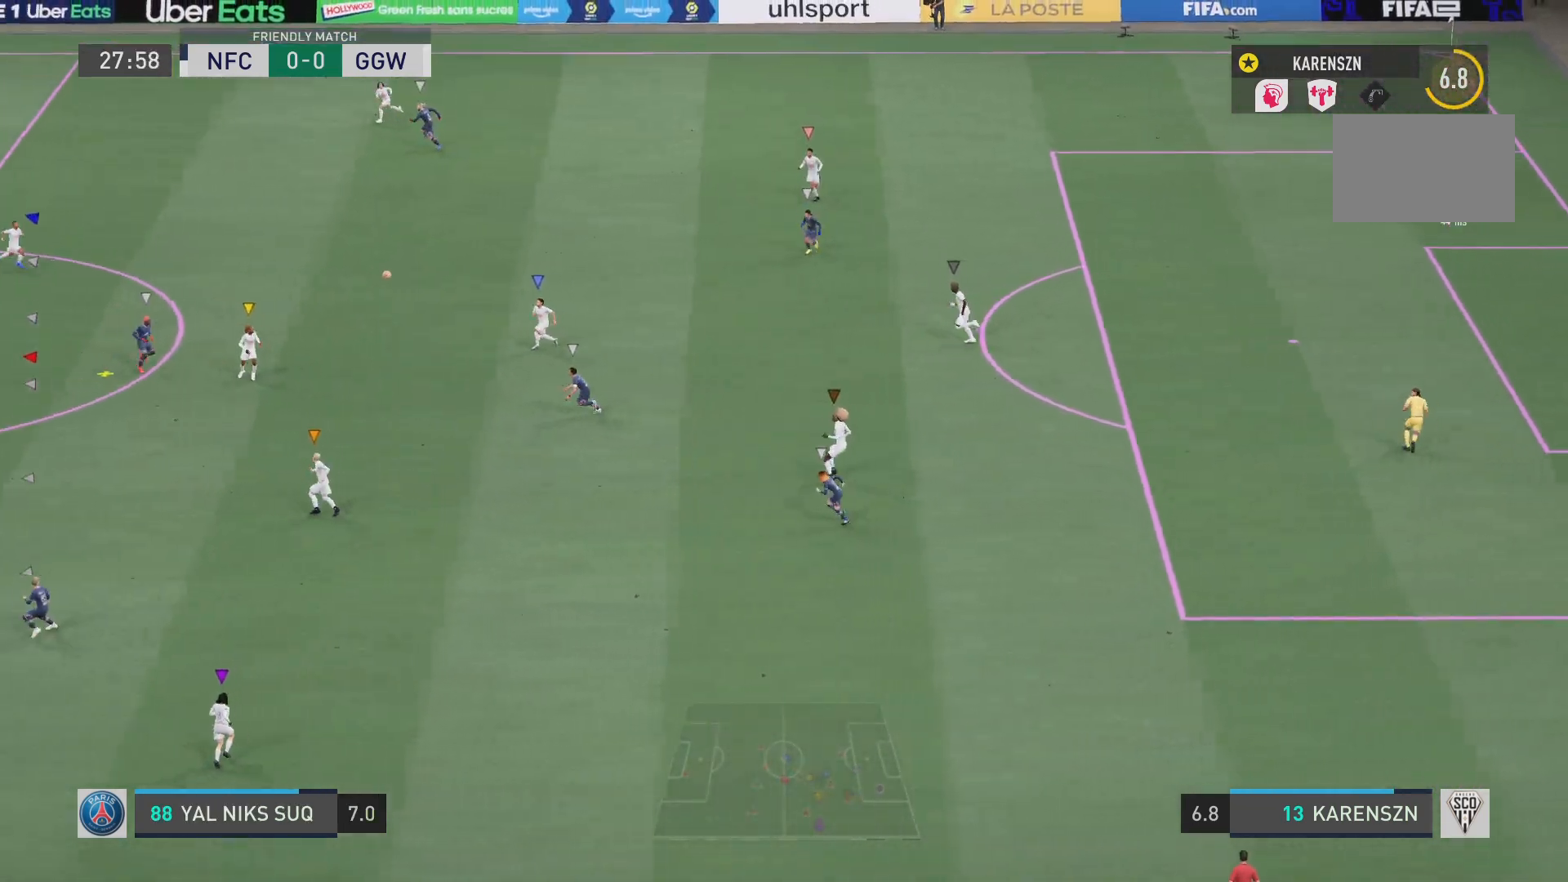
{"buttons": [], "left_stick": "down", "right_stick": "center", "events": [[100, "left_stick", "down"], [334, "L1", "up"]]}
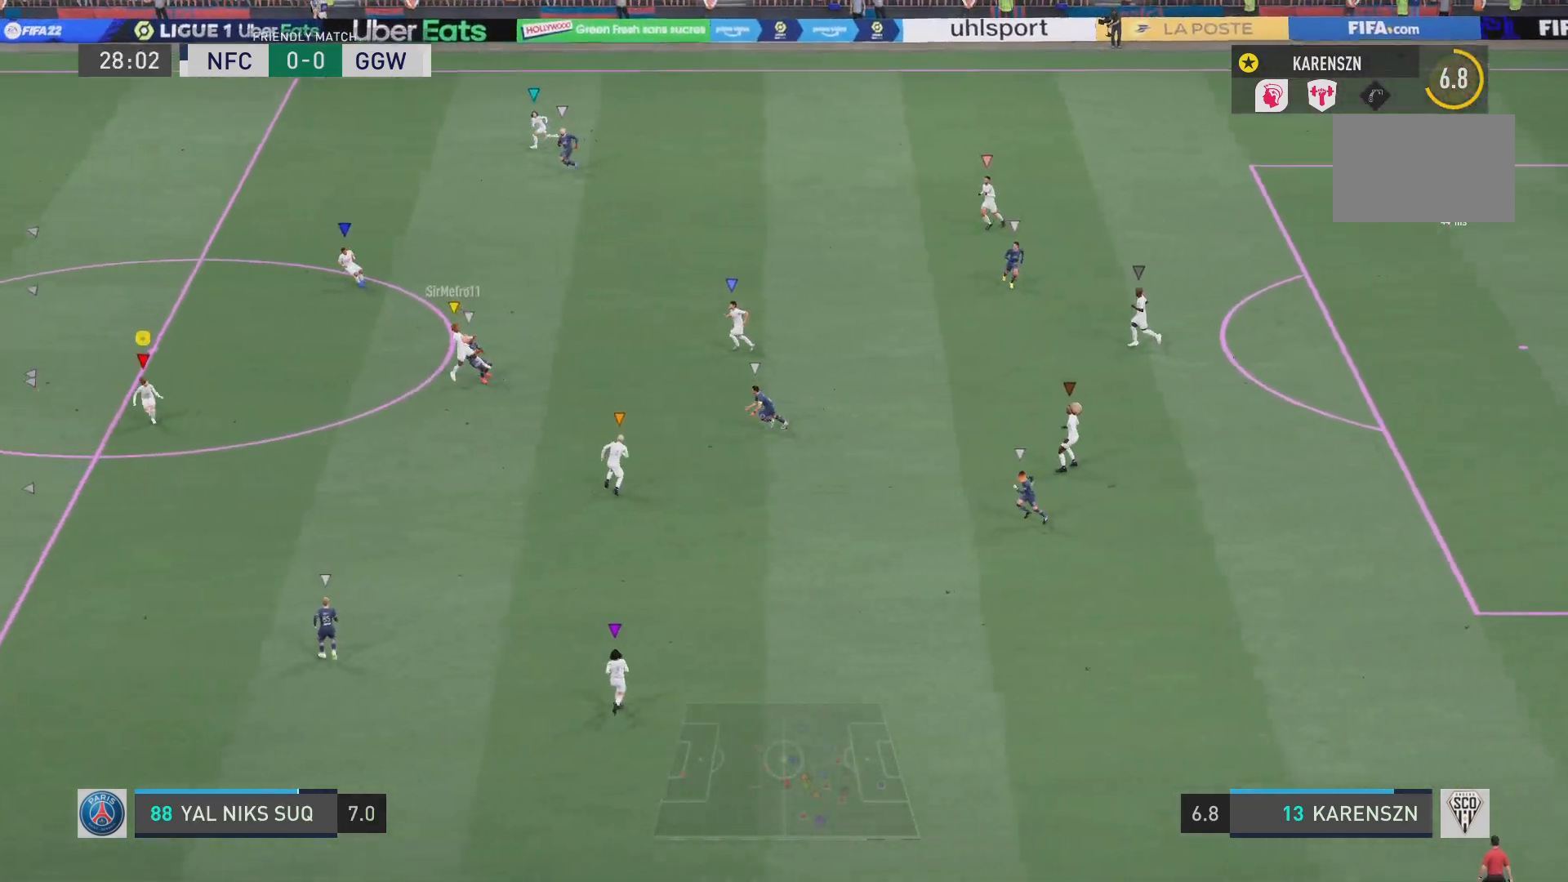
{"buttons": [], "left_stick": "down", "right_stick": "center", "events": []}
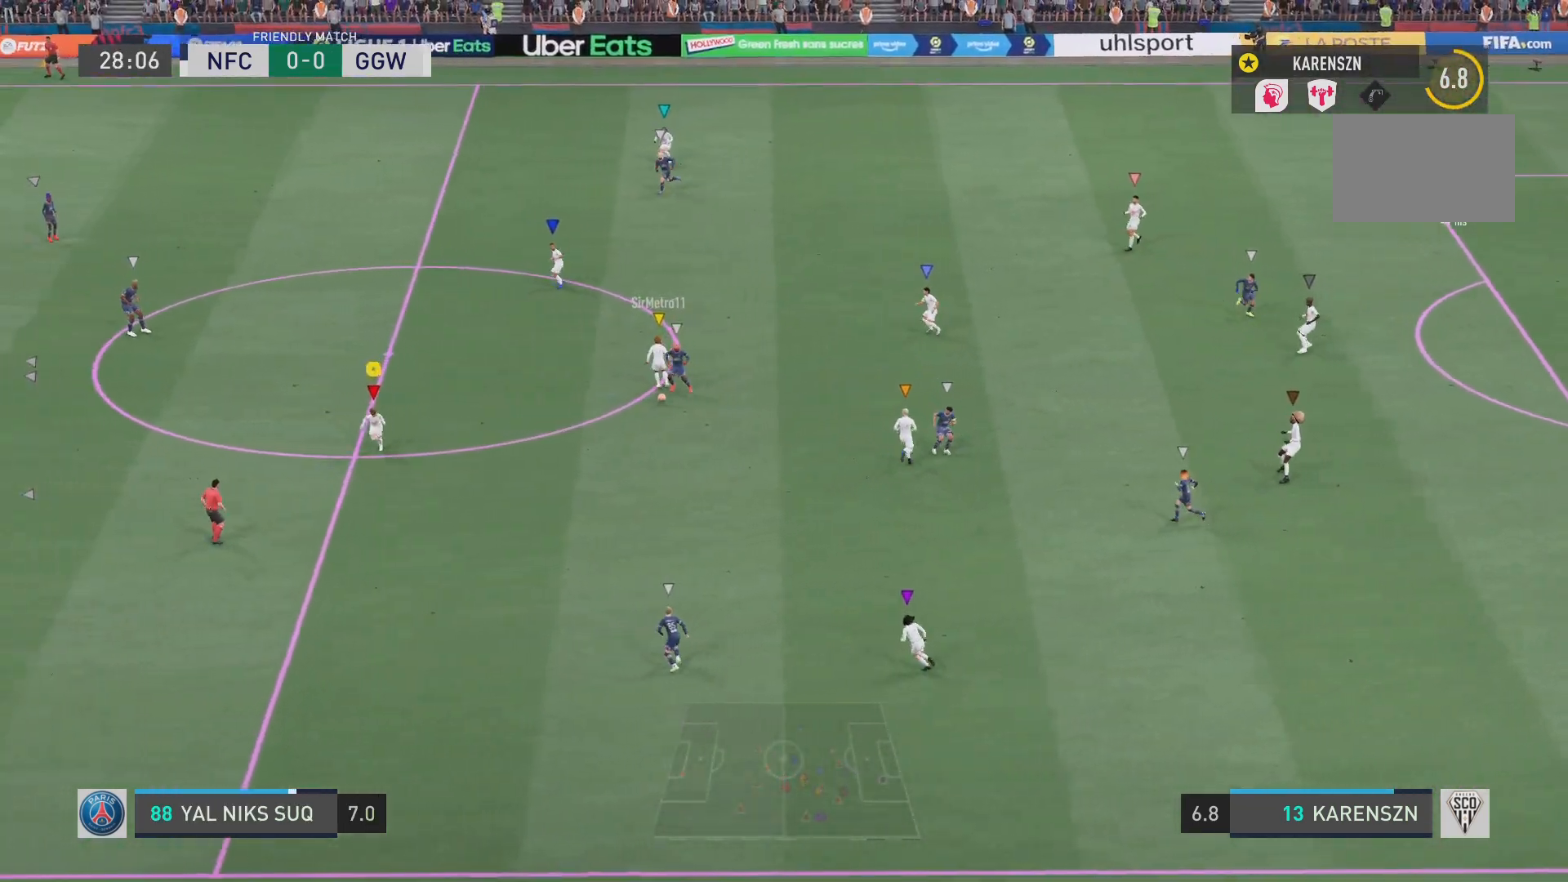
{"buttons": ["R2"], "left_stick": "down", "right_stick": "center", "events": [[50, "left_stick", "down-left"], [384, "R2", "down"], [451, "left_stick", "down"]]}
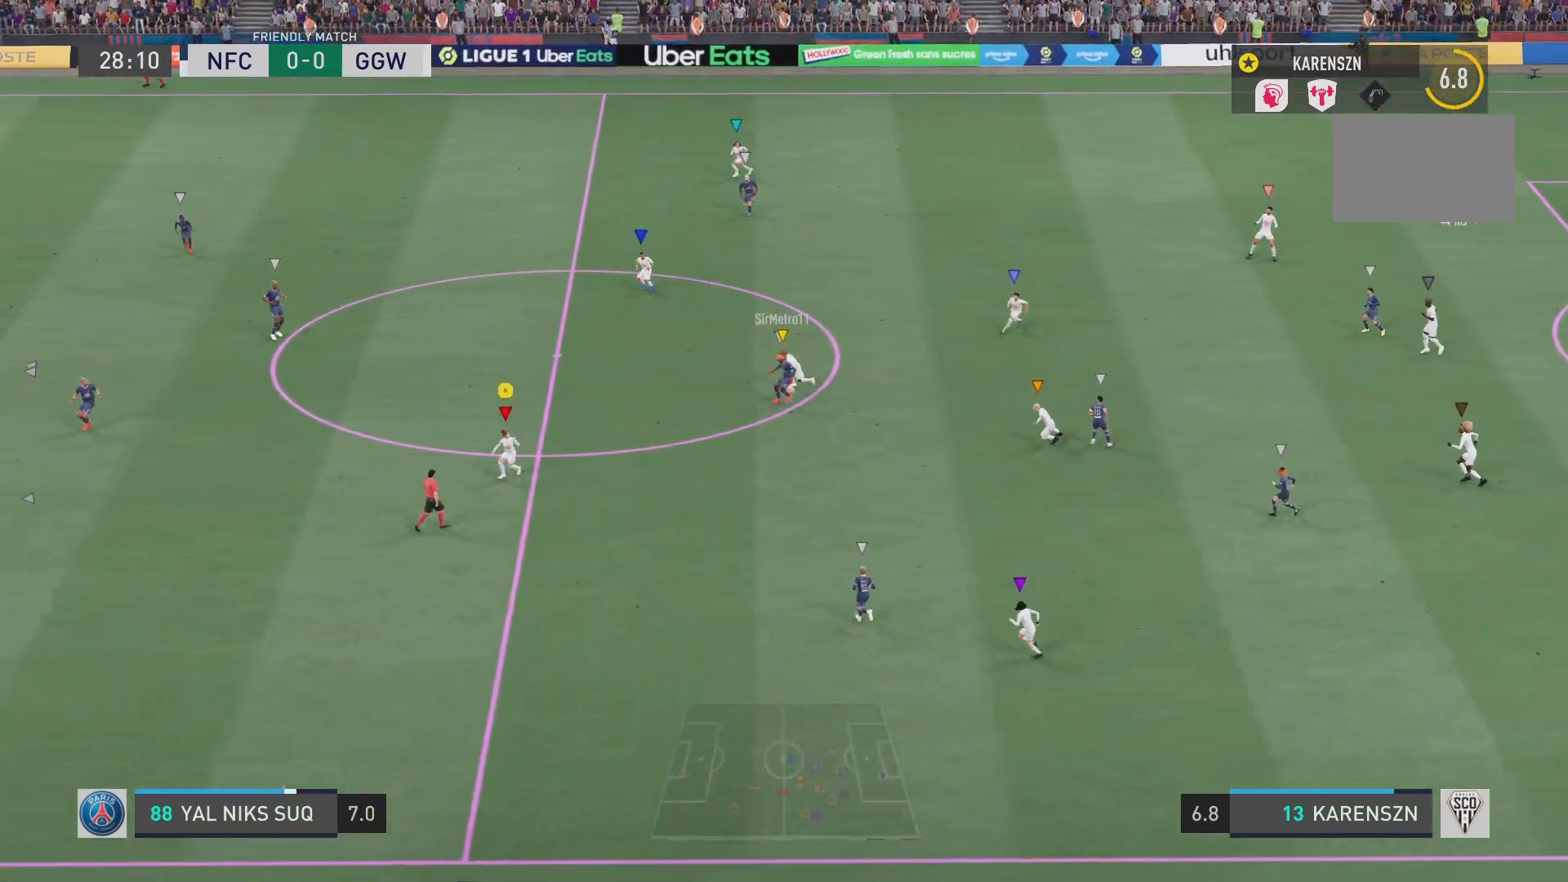
{"buttons": ["R2"], "left_stick": "down-right", "right_stick": "center", "events": [[216, "left_stick", "down-right"]]}
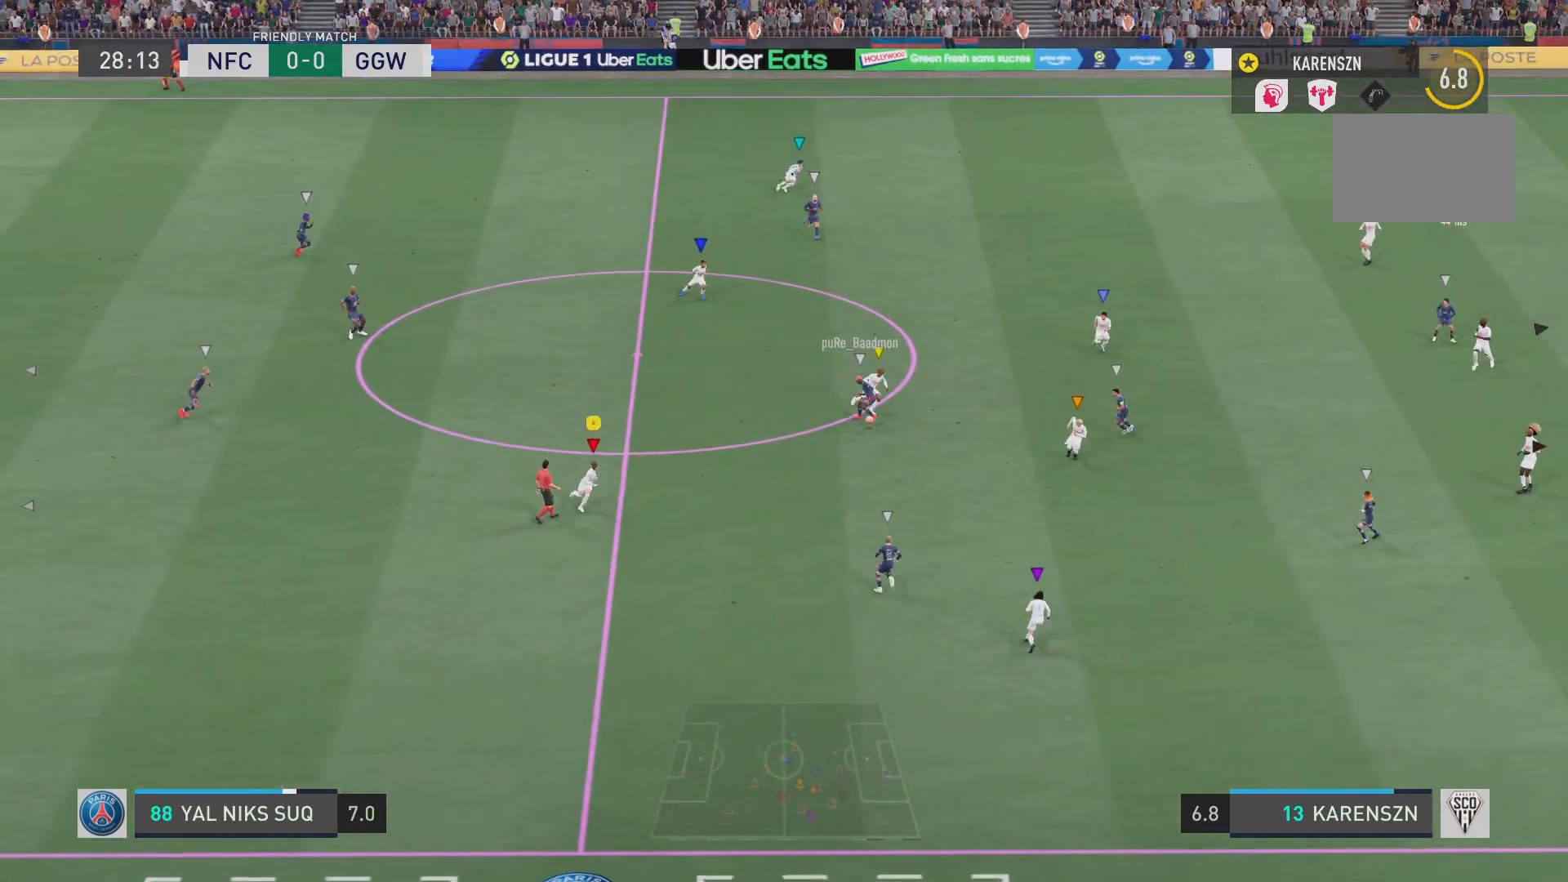
{"buttons": [], "left_stick": "up-right", "right_stick": "center", "events": [[83, "left_stick", "right"], [334, "left_stick", "up-right"], [501, "R2", "up"]]}
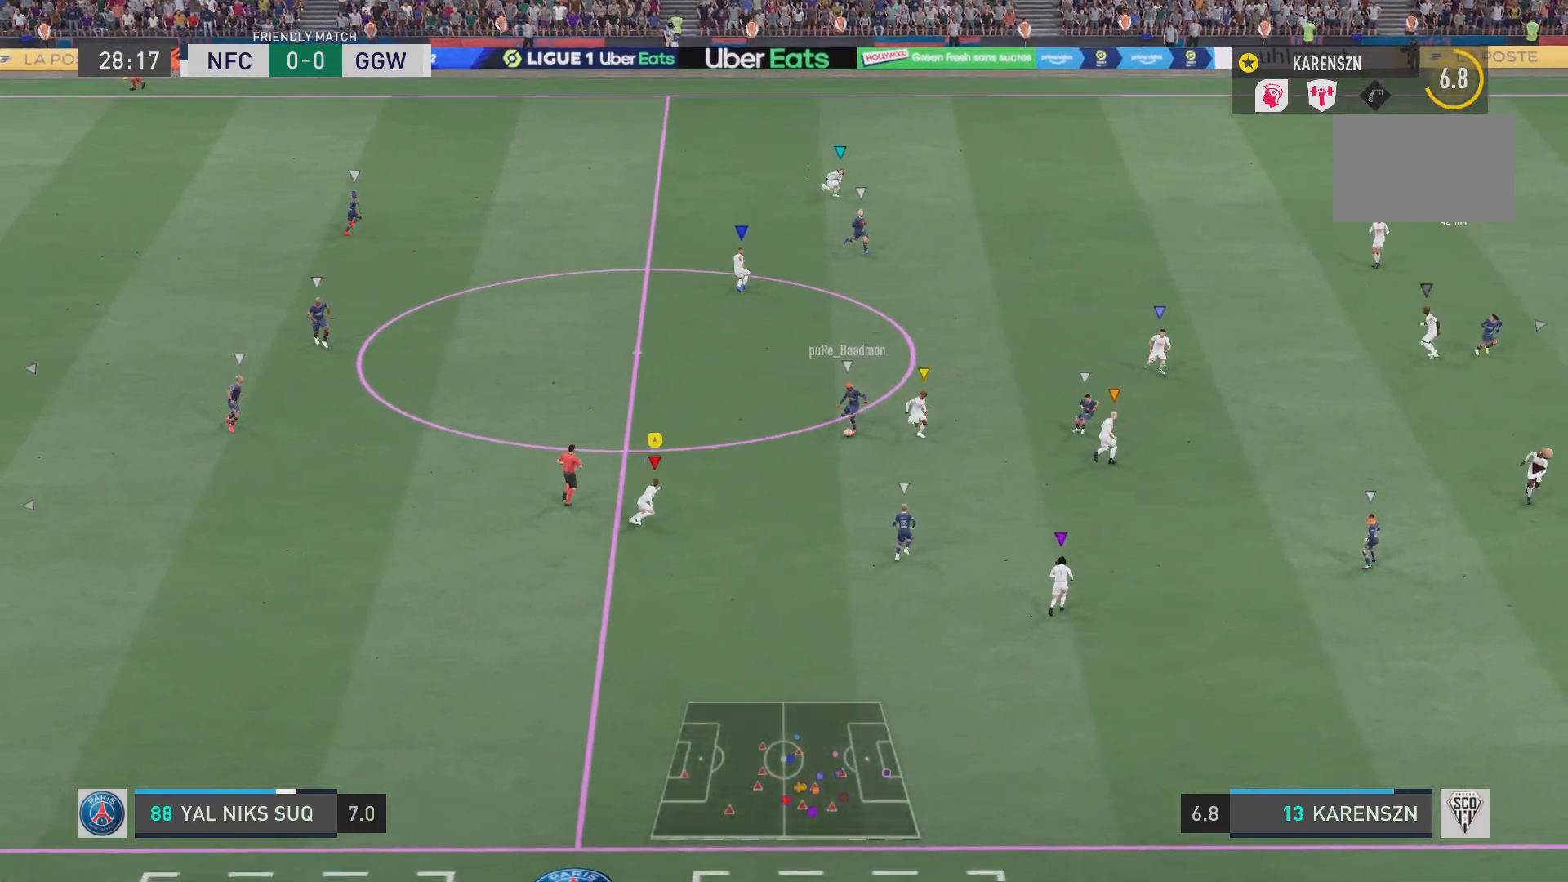
{"buttons": ["R2"], "left_stick": "up", "right_stick": "center", "events": [[367, "R2", "down"], [467, "left_stick", "up"]]}
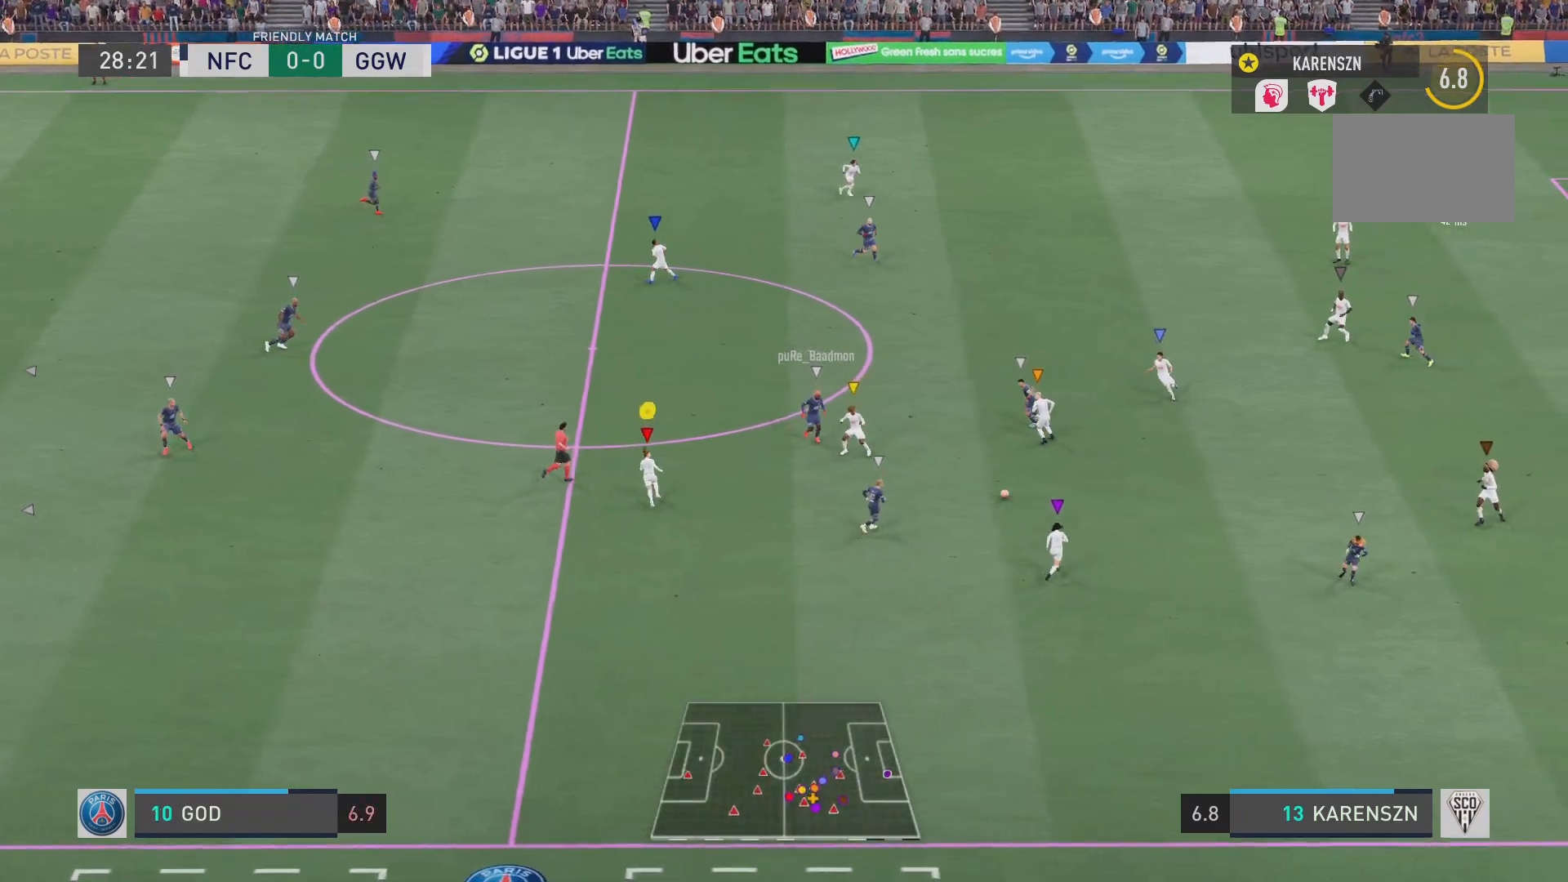
{"buttons": [], "left_stick": "center", "right_stick": "center", "events": [[400, "left_stick", "center"], [434, "R2", "up"]]}
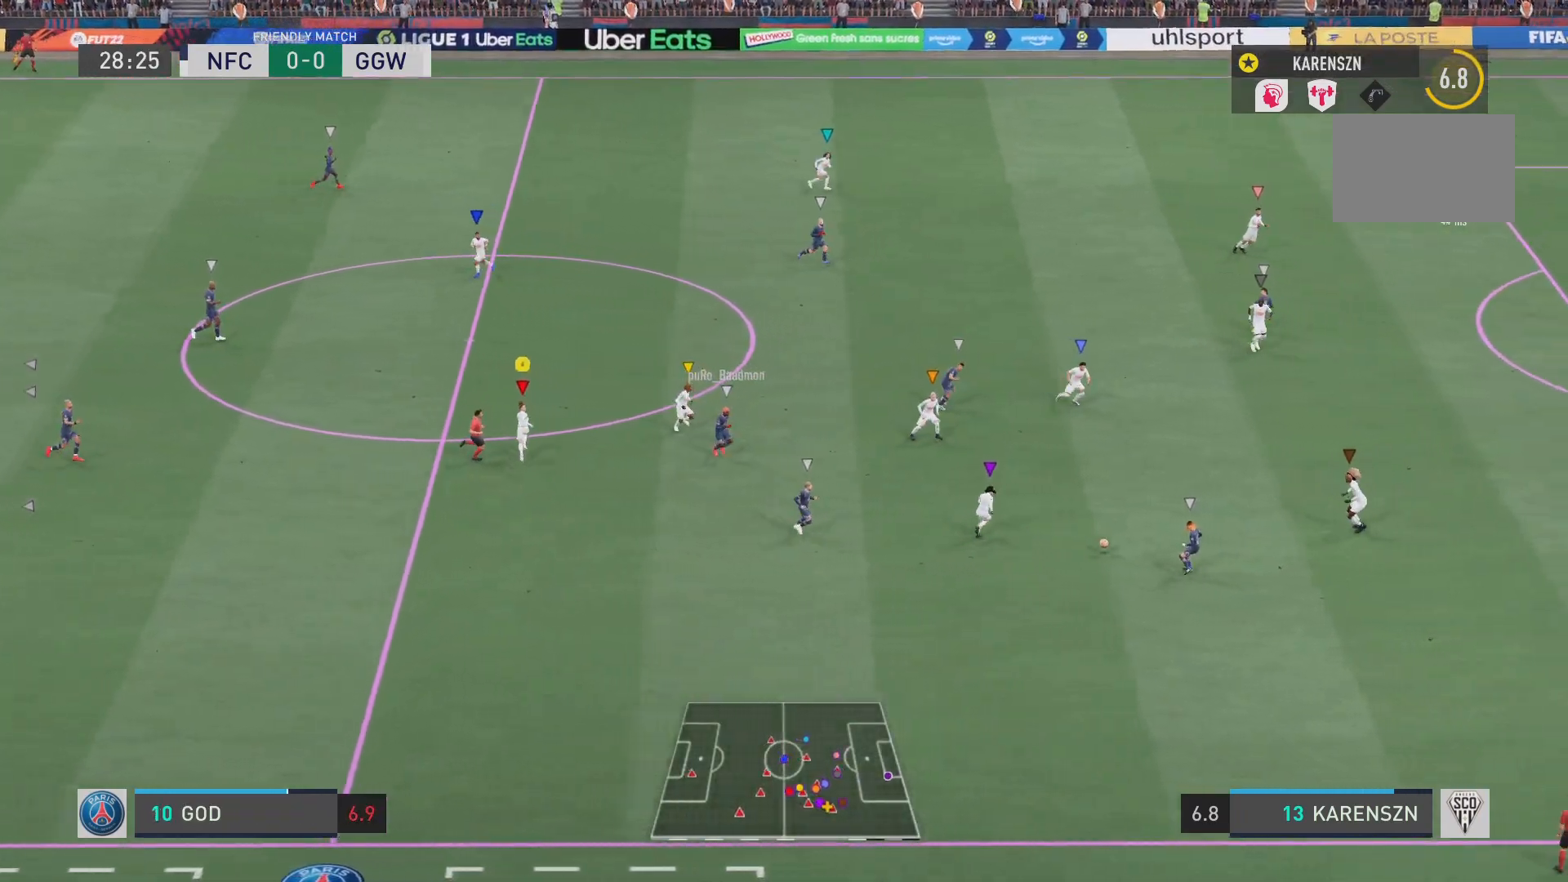
{"buttons": ["L1"], "left_stick": "center", "right_stick": "center", "events": [[100, "L1", "down"]]}
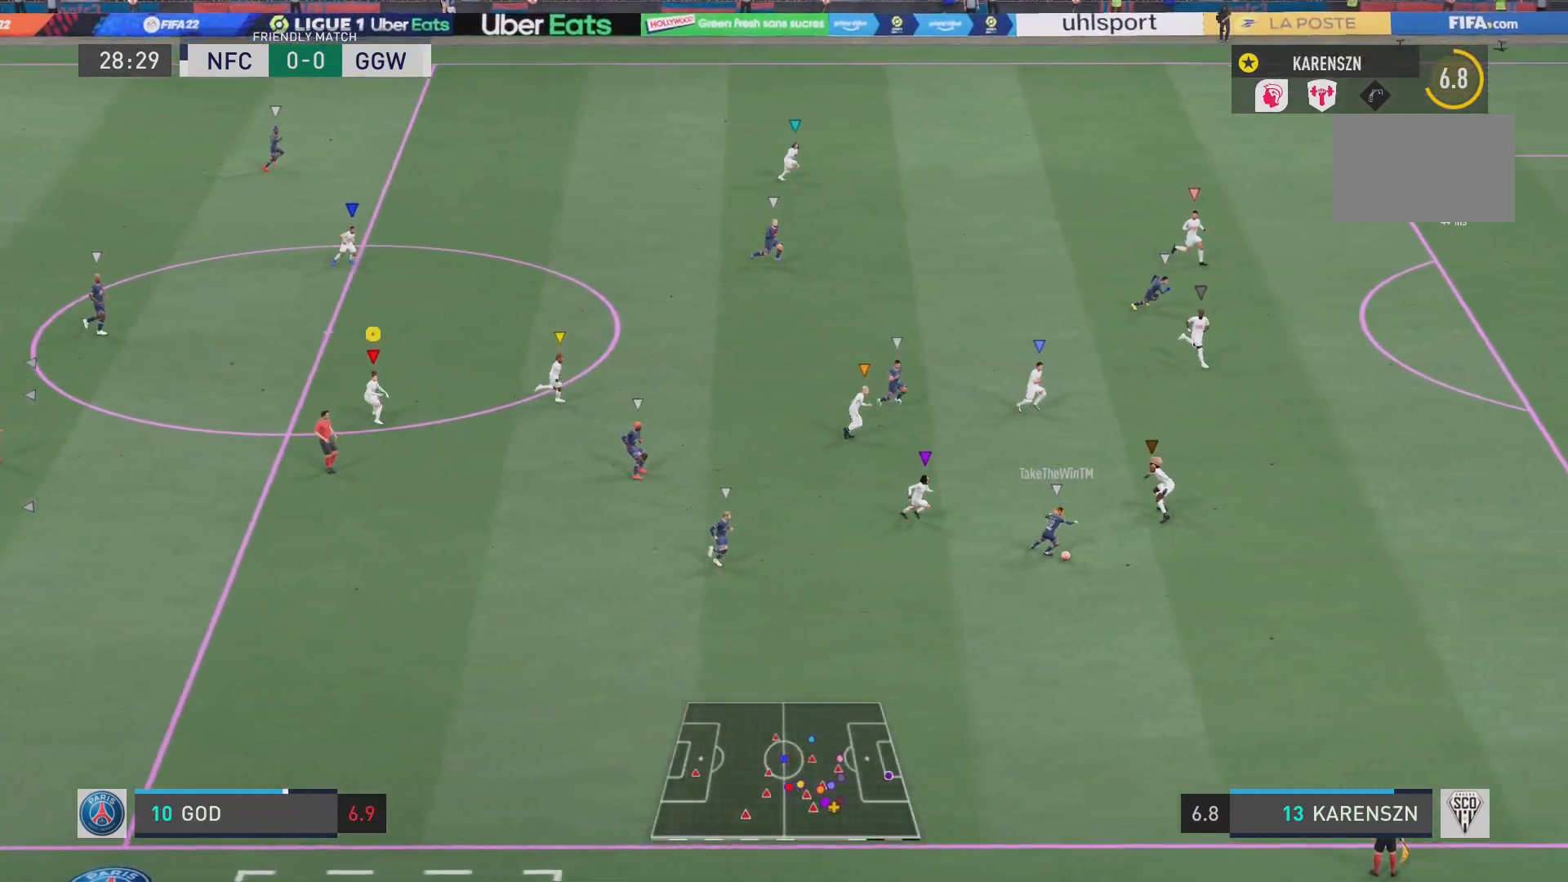
{"buttons": ["L1"], "left_stick": "center", "right_stick": "center", "events": []}
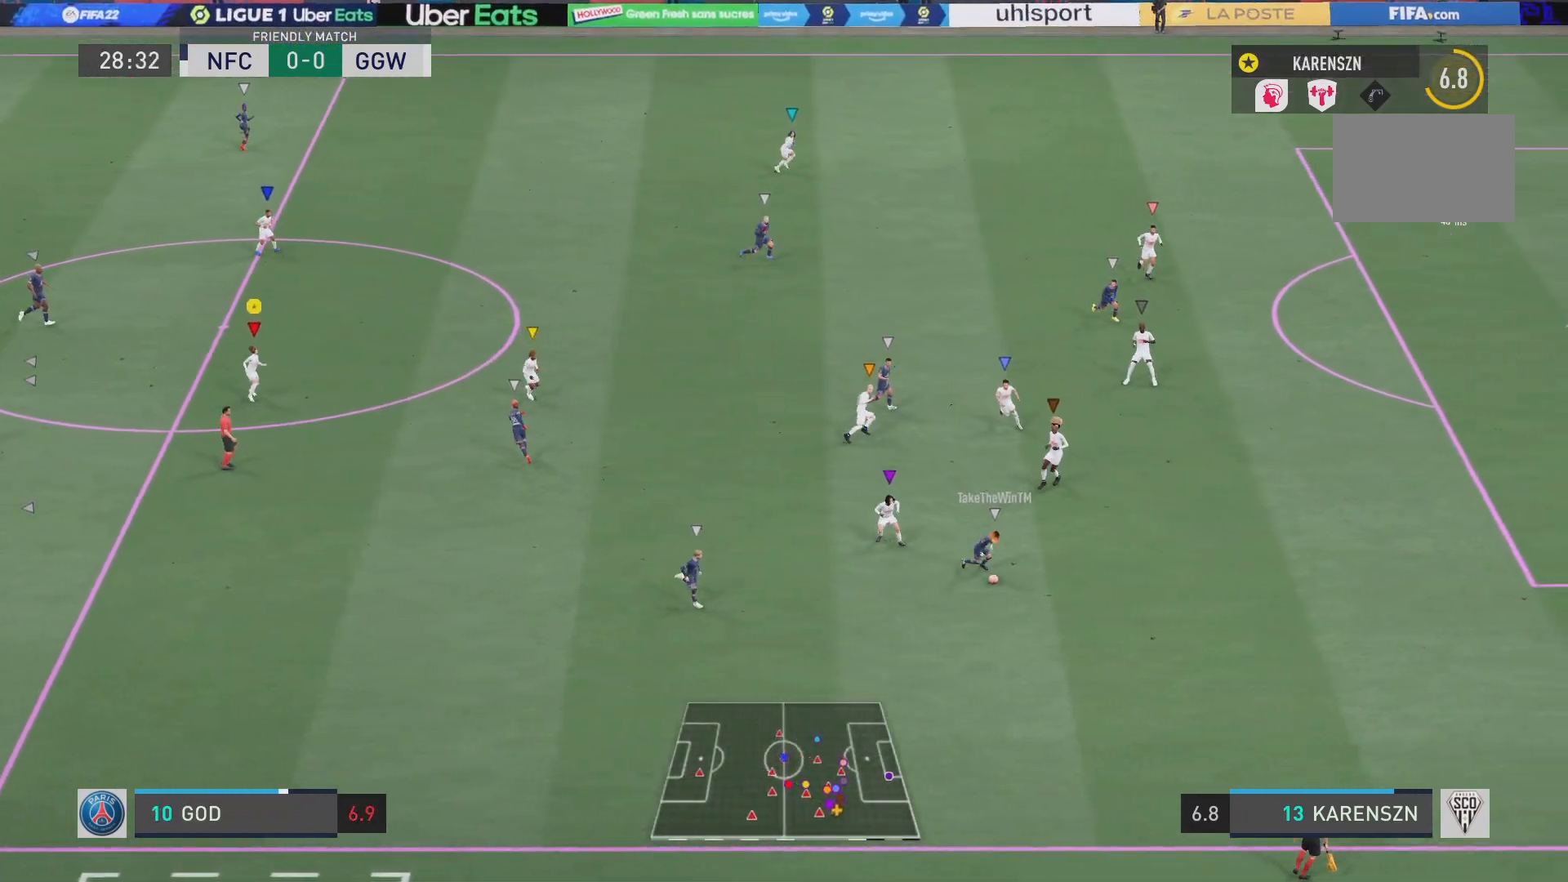
{"buttons": ["L1"], "left_stick": "center", "right_stick": "center", "events": []}
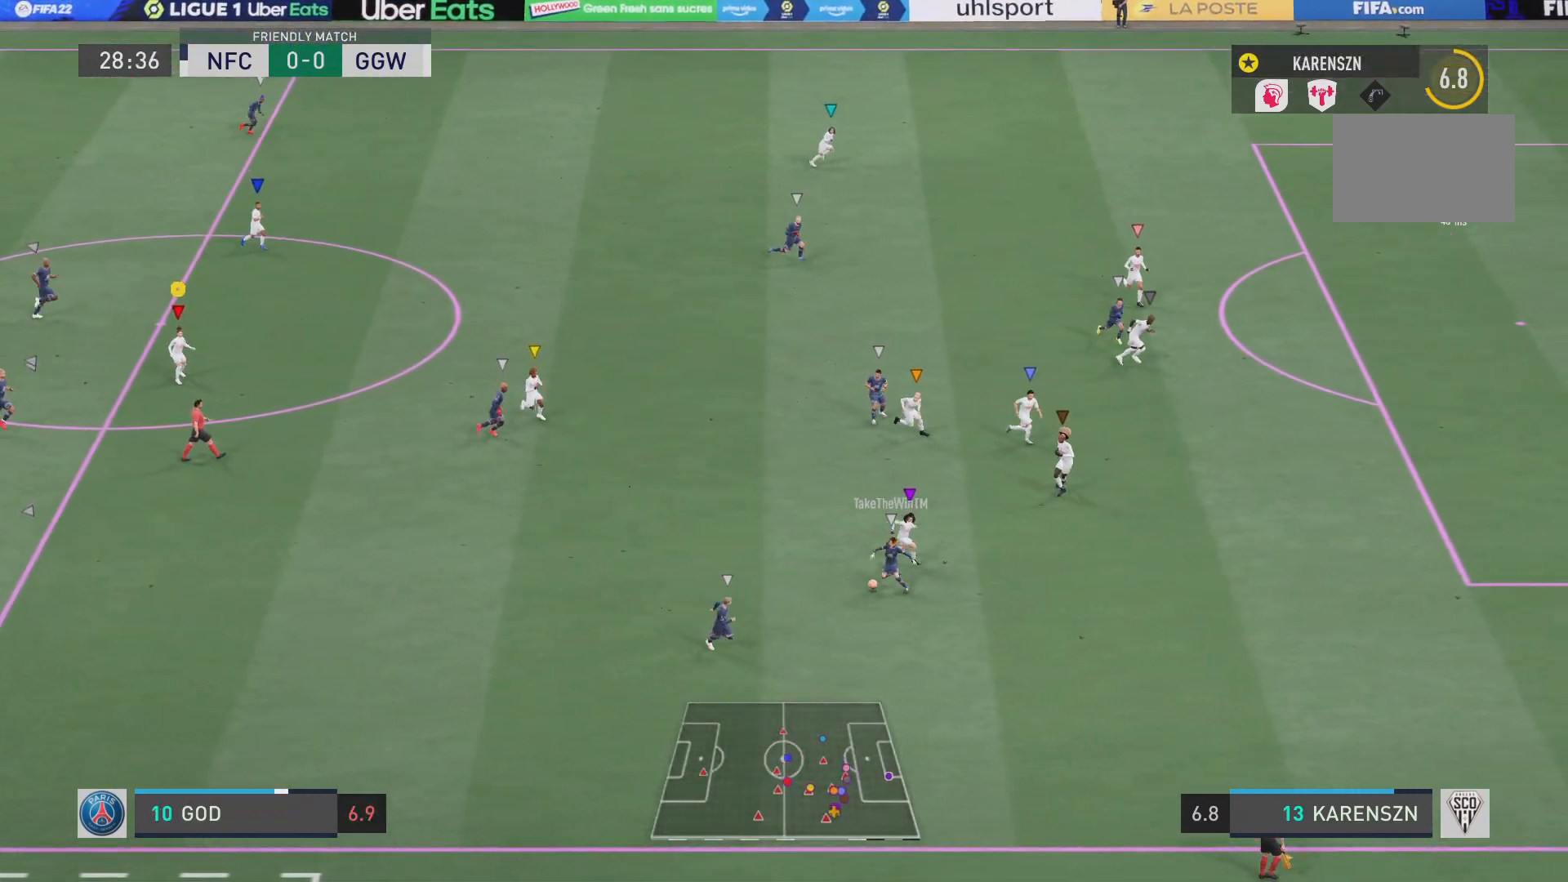
{"buttons": ["L1"], "left_stick": "center", "right_stick": "center", "events": []}
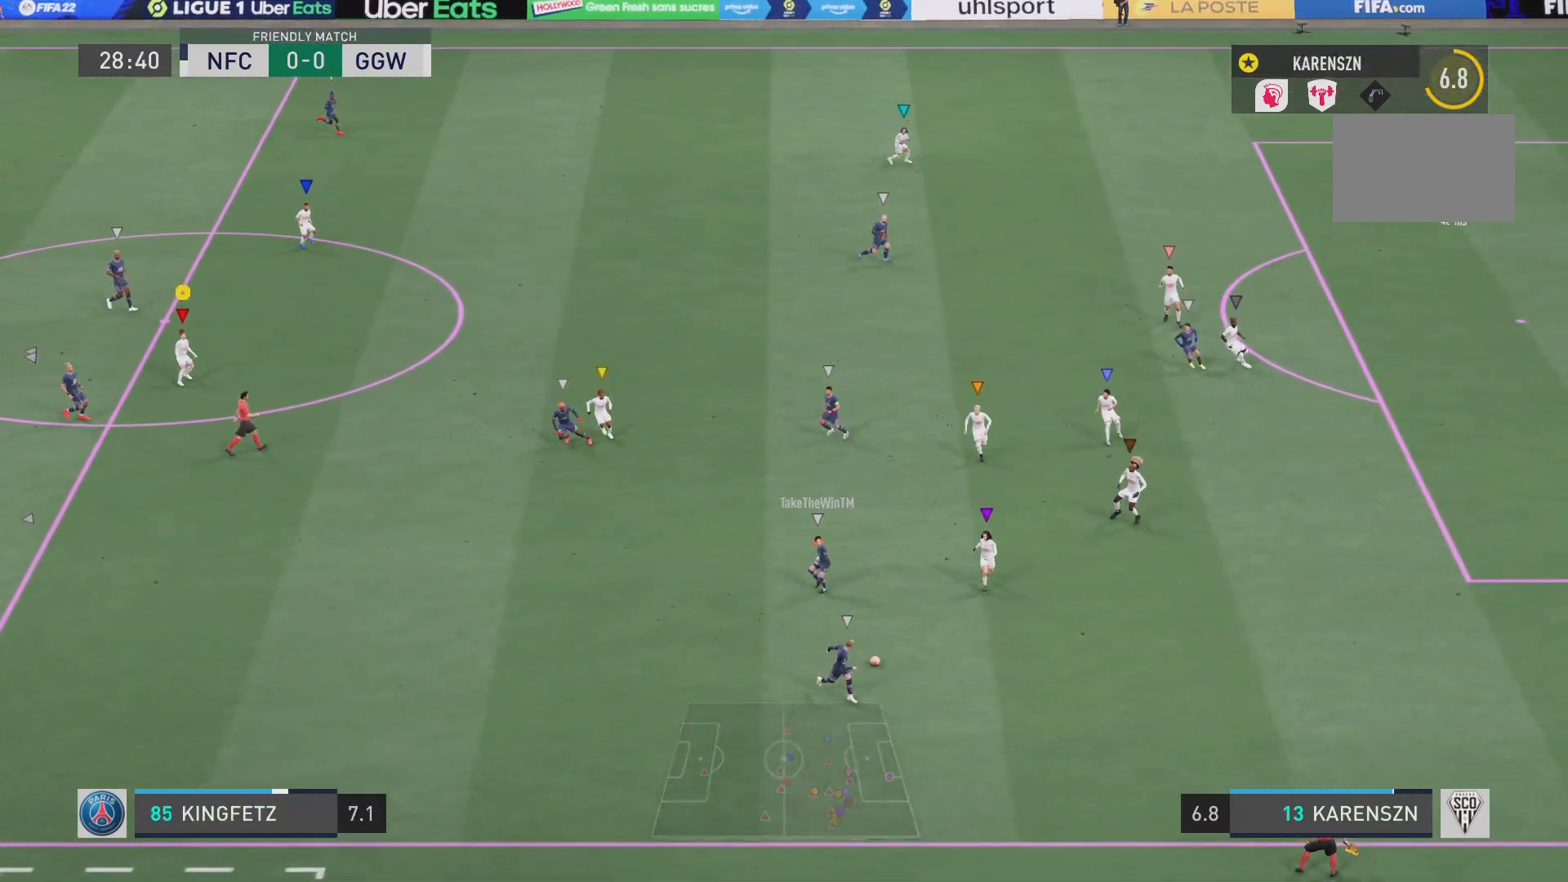
{"buttons": ["L1"], "left_stick": "center", "right_stick": "center", "events": []}
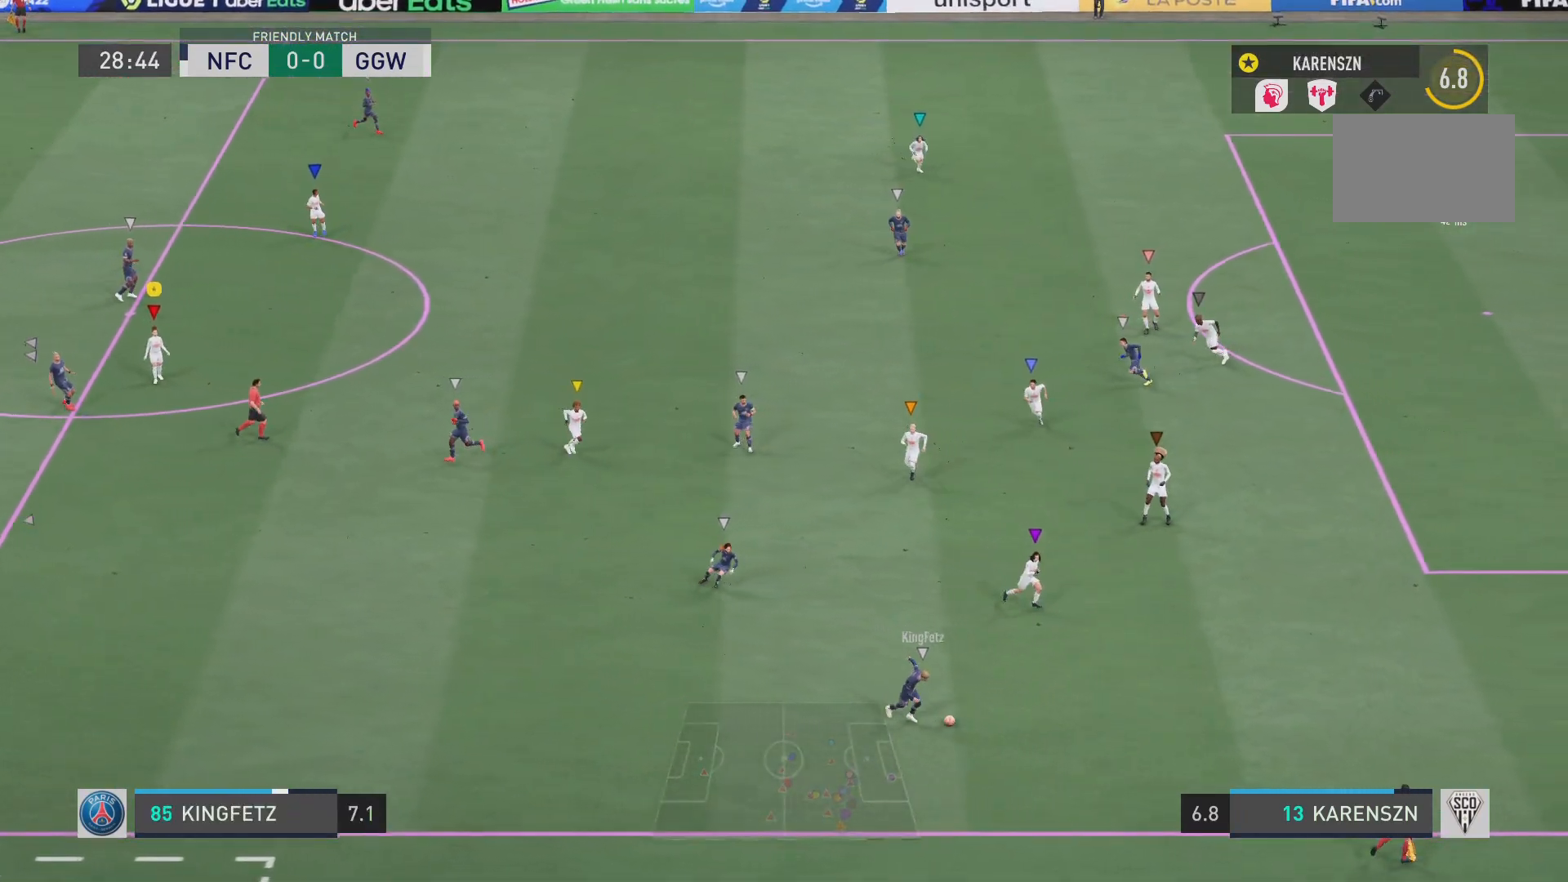
{"buttons": ["L1"], "left_stick": "center", "right_stick": "center", "events": []}
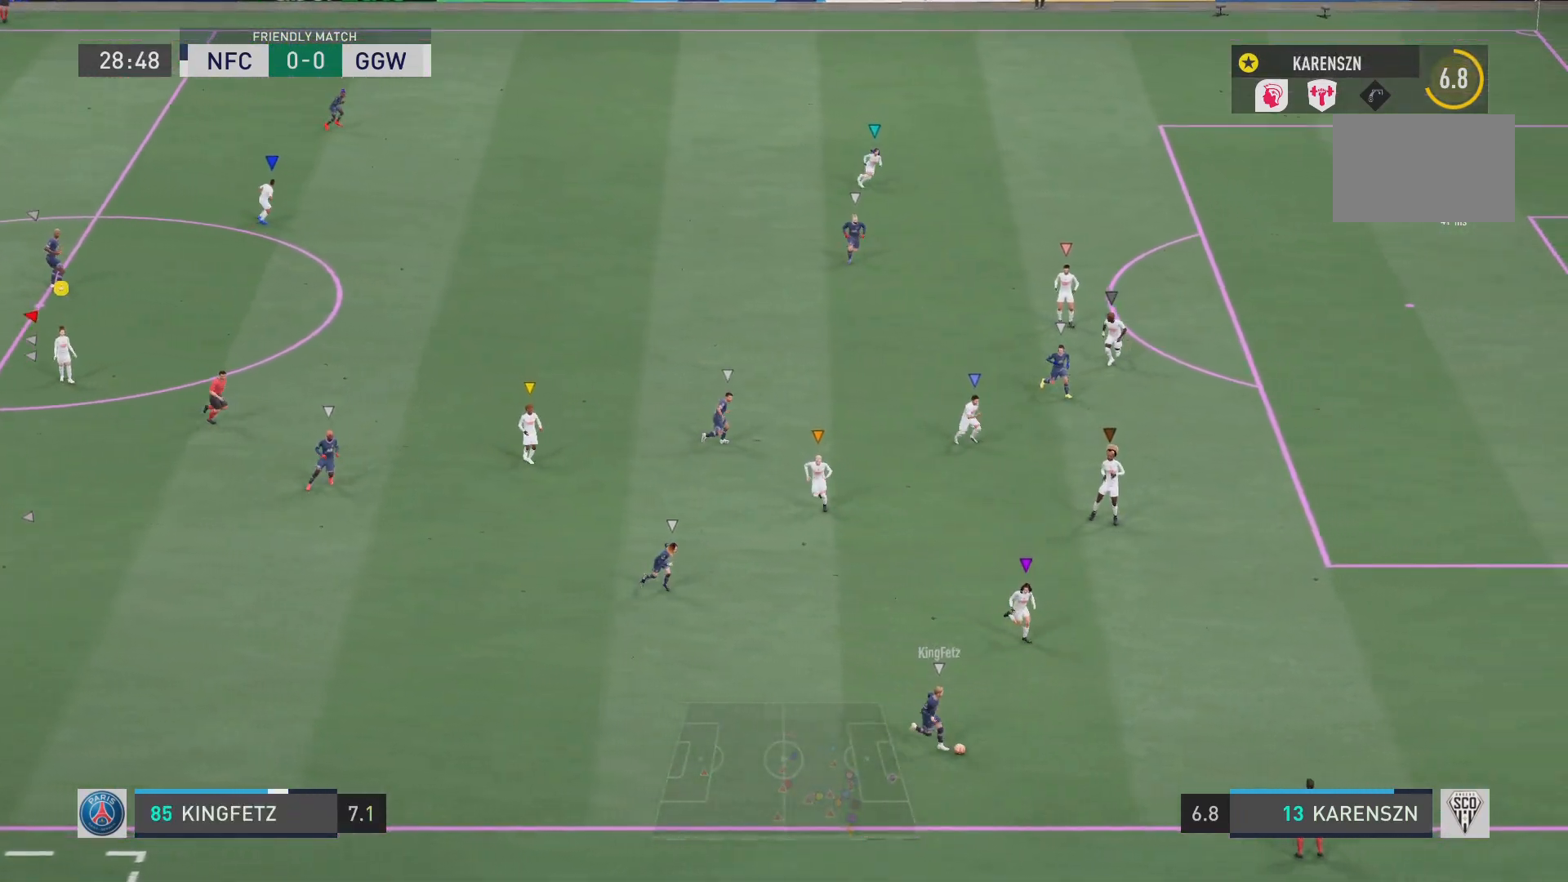
{"buttons": ["L1"], "left_stick": "center", "right_stick": "center", "events": []}
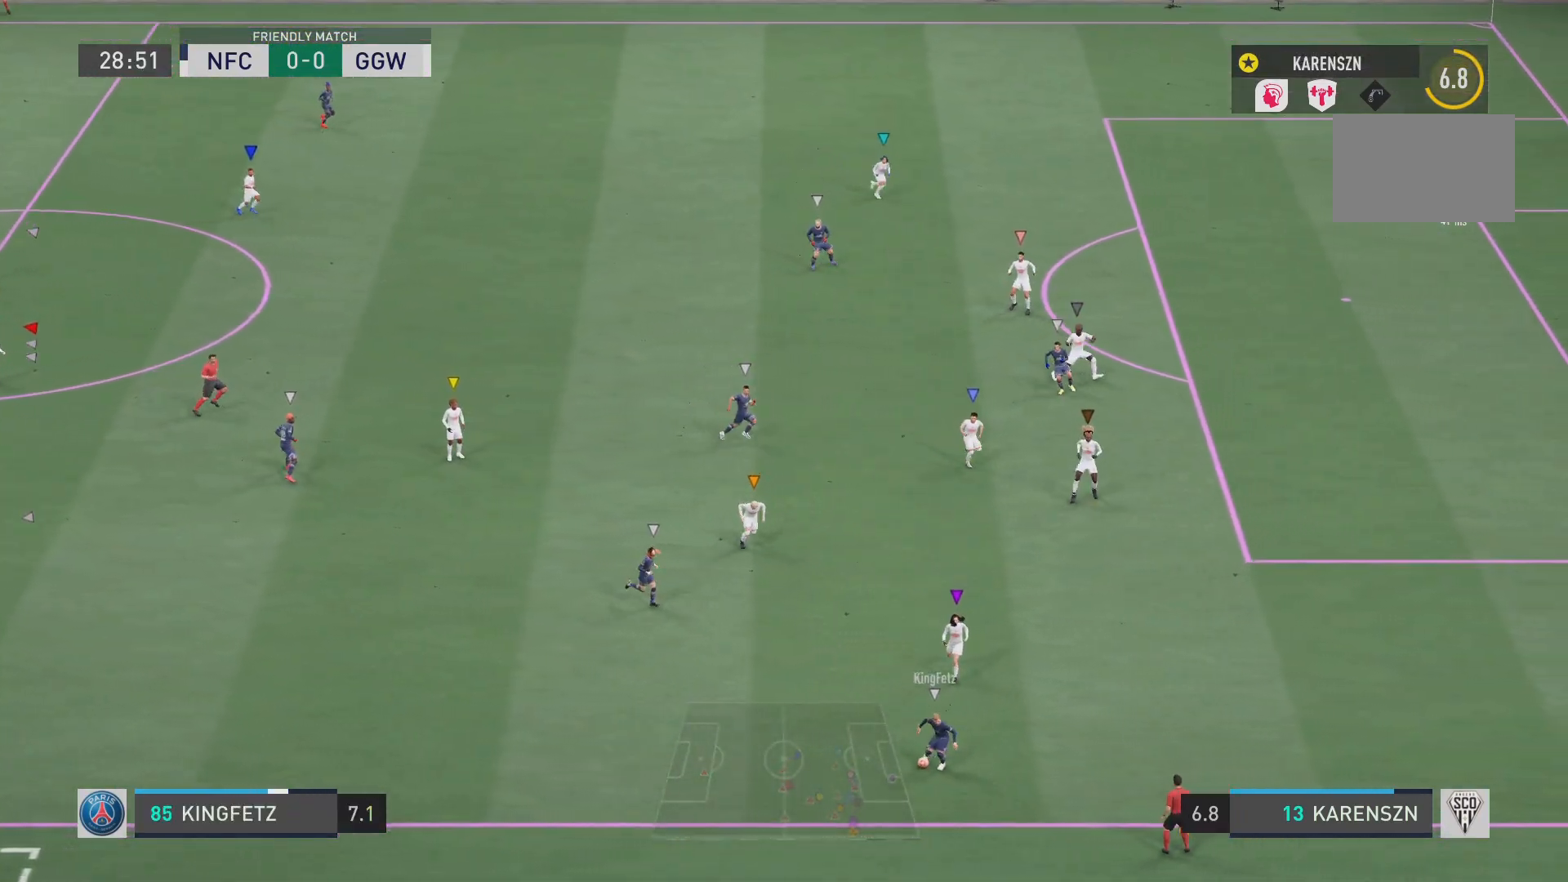
{"buttons": ["L1"], "left_stick": "center", "right_stick": "center", "events": []}
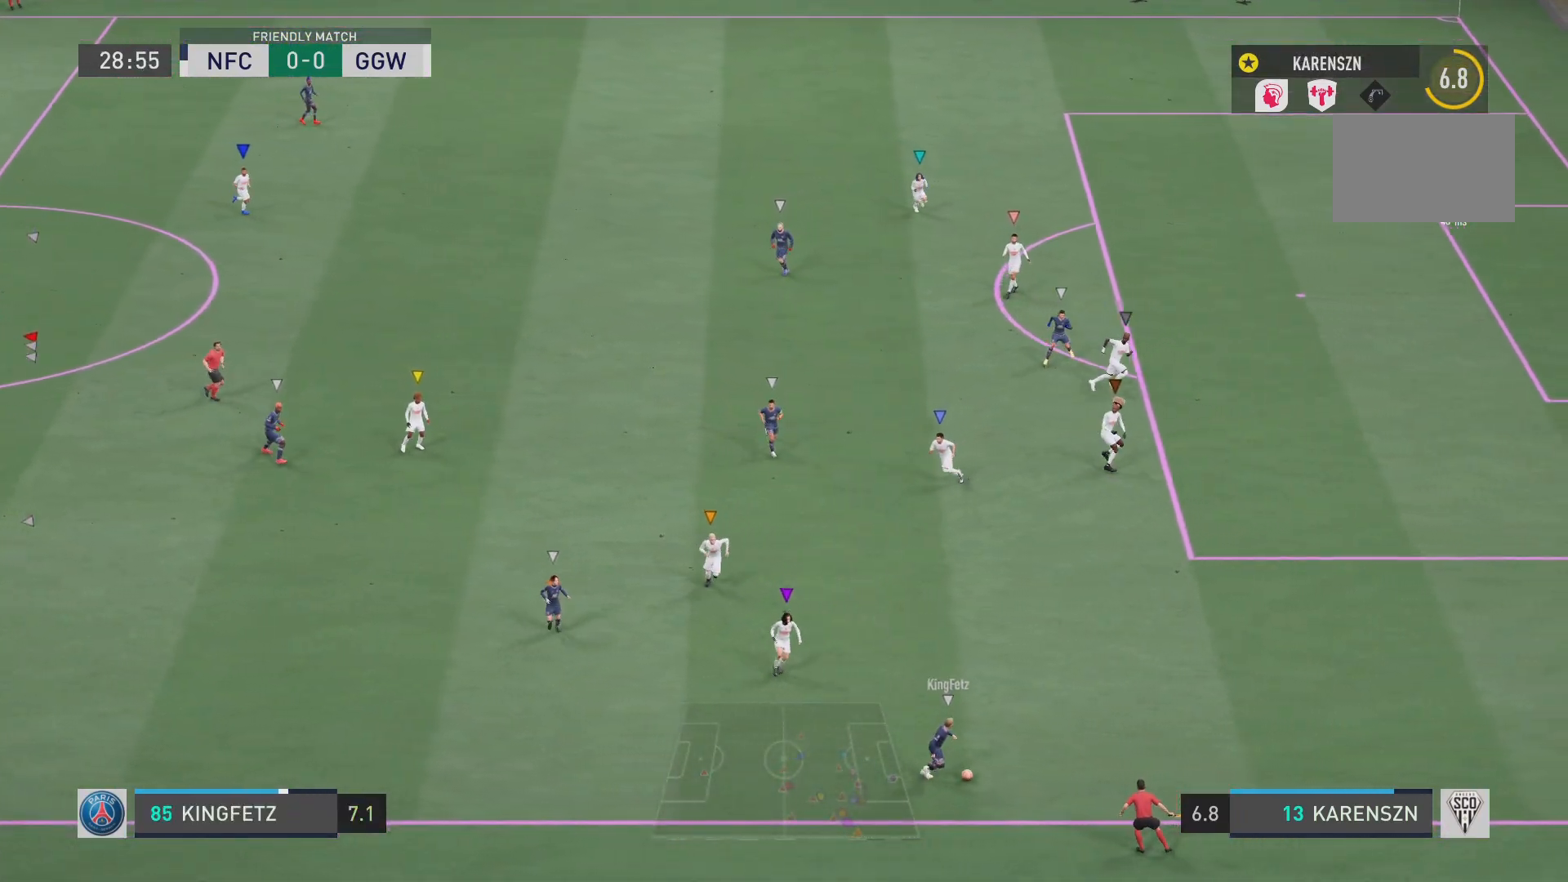
{"buttons": ["L1"], "left_stick": "center", "right_stick": "center", "events": []}
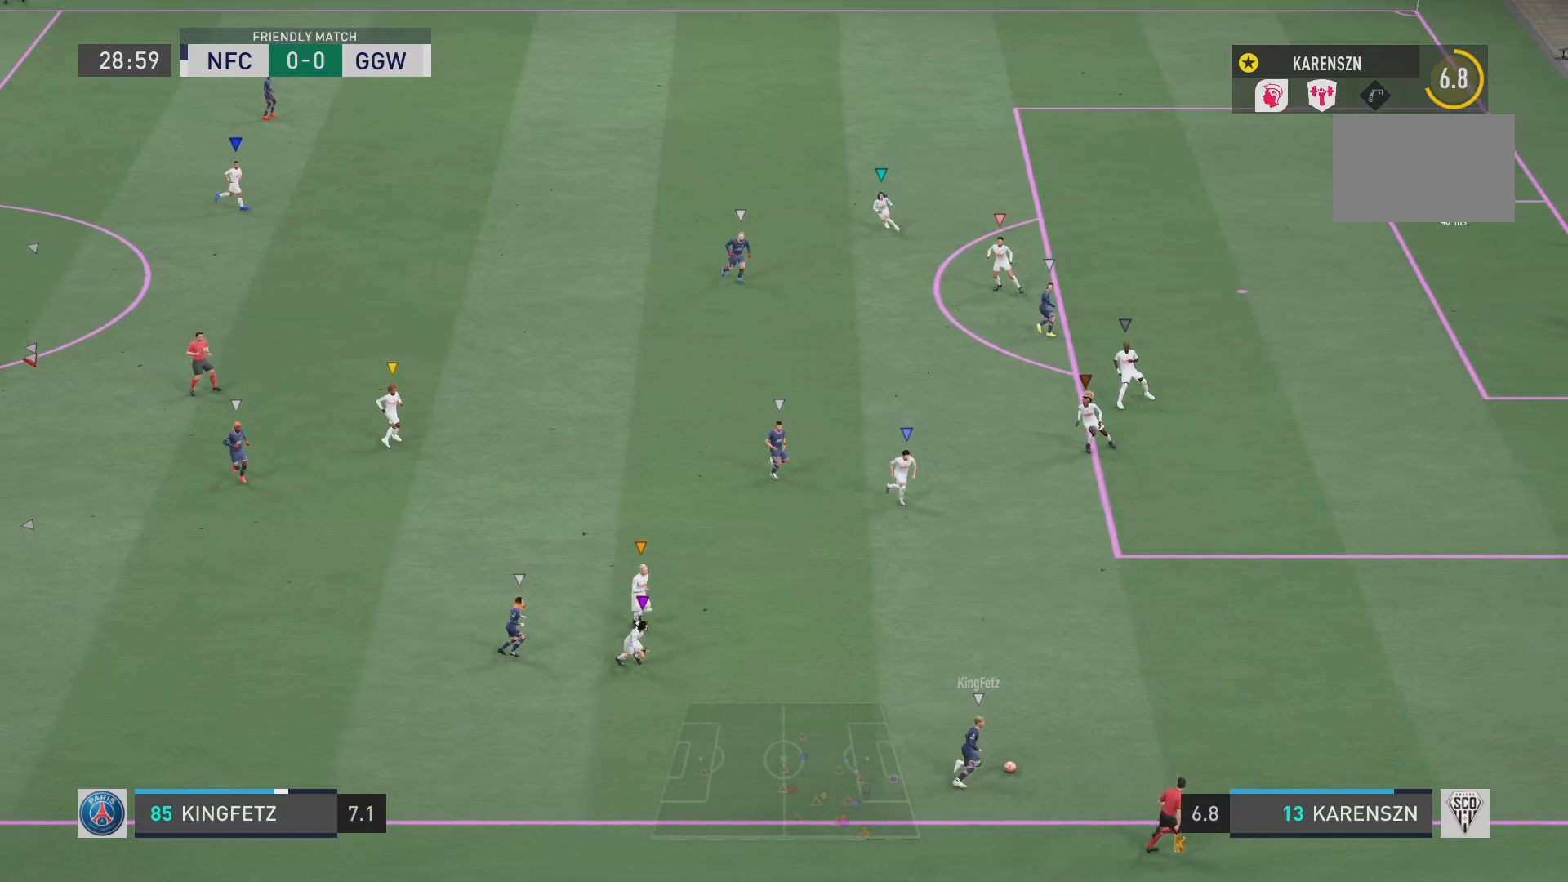
{"buttons": ["L1"], "left_stick": "center", "right_stick": "center", "events": []}